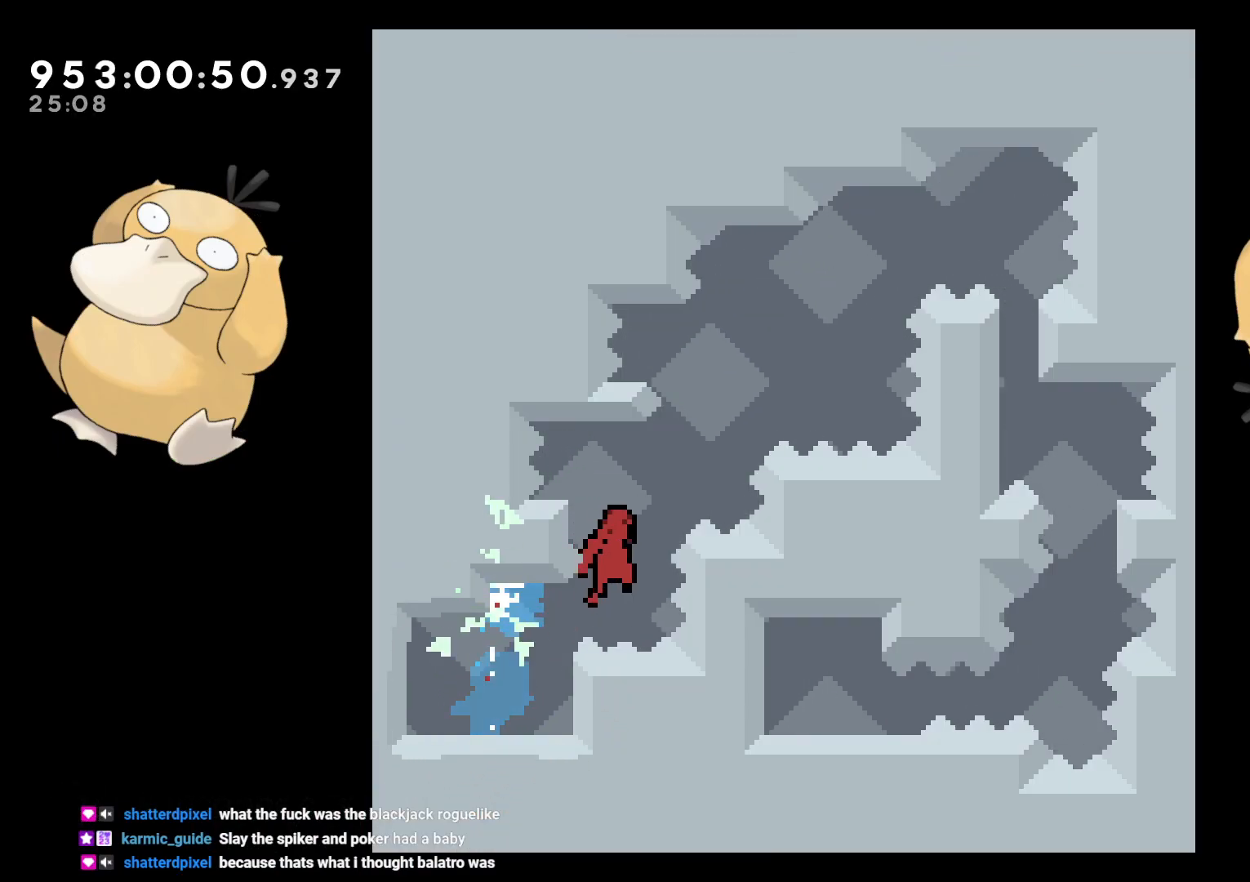
Gameplay with a controller (Nintendo layout); each line is a JSON object with the inputs held at the frame after it. "events" lists button and stick changes between this image and that frame as [ms after this image, input, new state], when the widget could be followed in between. Not read: L3 R3 START.
{"buttons": ["B", "Y", "DPAD_LEFT"], "left_stick": "center", "right_stick": "center", "events": [[83, "DPAD_LEFT", "down"], [100, "Y", "down"], [117, "B", "up"], [200, "DPAD_LEFT", "up"], [200, "Y", "up"], [233, "DPAD_RIGHT", "down"], [283, "B", "down"], [350, "DPAD_DOWN", "down"], [367, "DPAD_RIGHT", "up"], [383, "DPAD_DOWN", "up"], [467, "DPAD_LEFT", "down"], [483, "Y", "down"]]}
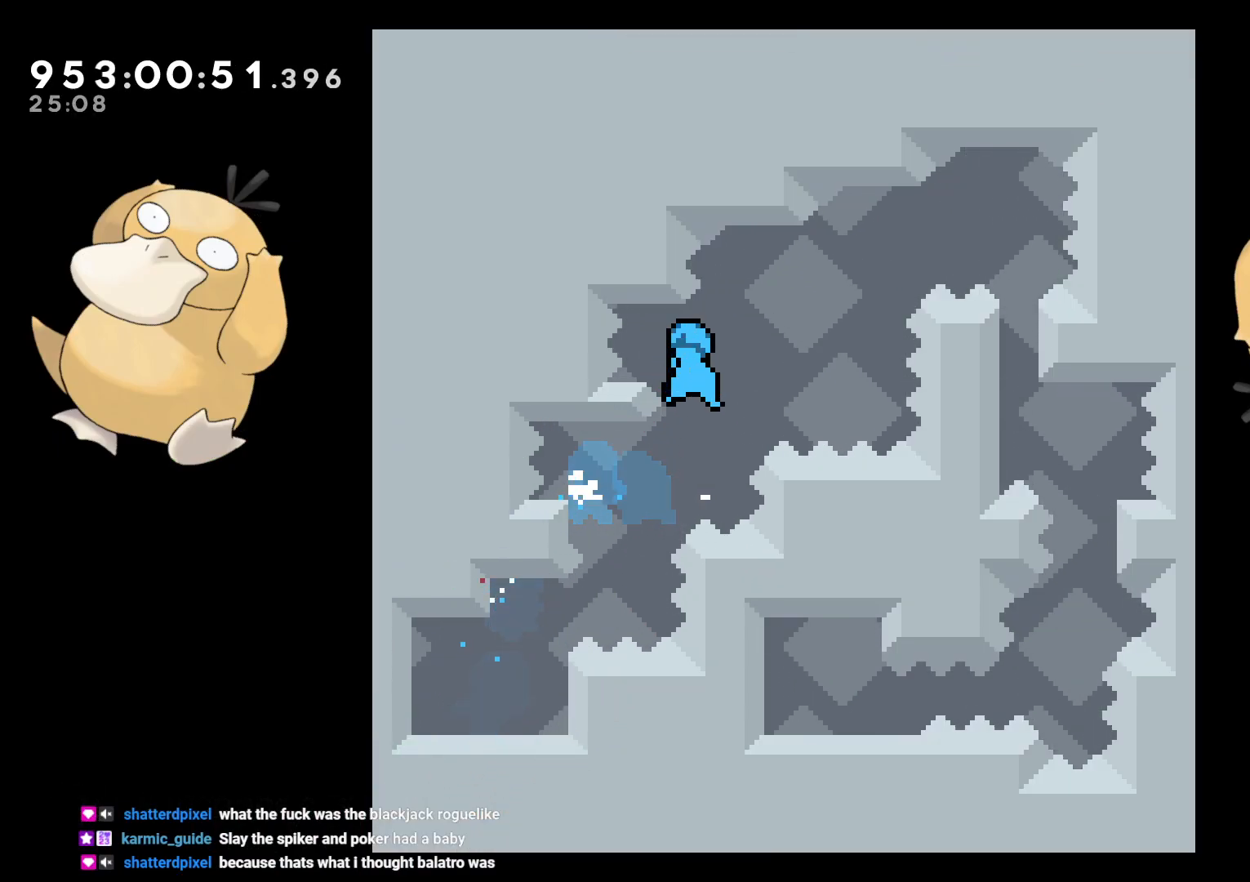
{"buttons": ["A"], "left_stick": "center", "right_stick": "center", "events": [[50, "B", "up"], [100, "DPAD_LEFT", "up"], [117, "Y", "up"], [333, "DPAD_DOWN", "down"], [417, "DPAD_DOWN", "up"], [467, "A", "down"]]}
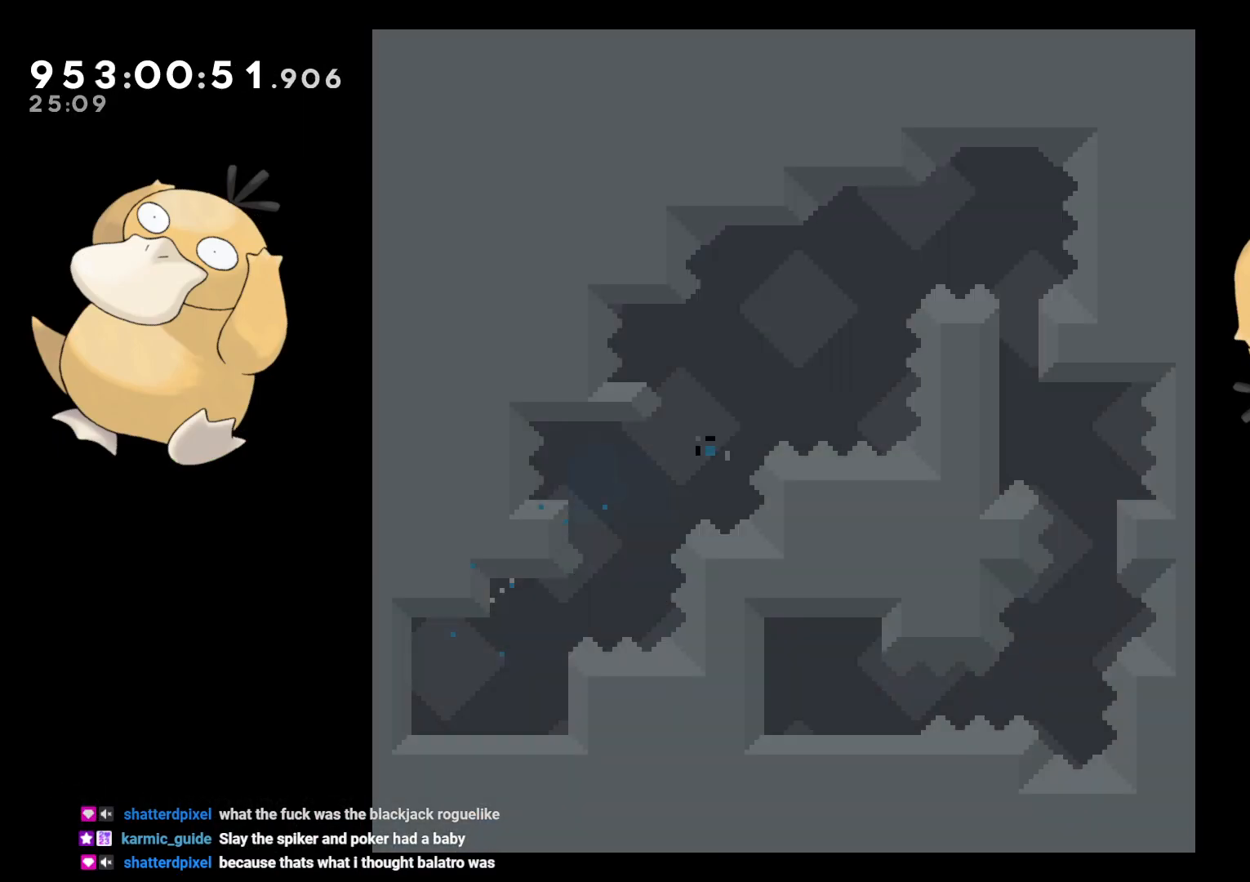
{"buttons": [], "left_stick": "center", "right_stick": "center", "events": [[33, "A", "up"], [83, "A", "down"], [183, "A", "up"], [233, "A", "down"], [317, "A", "up"]]}
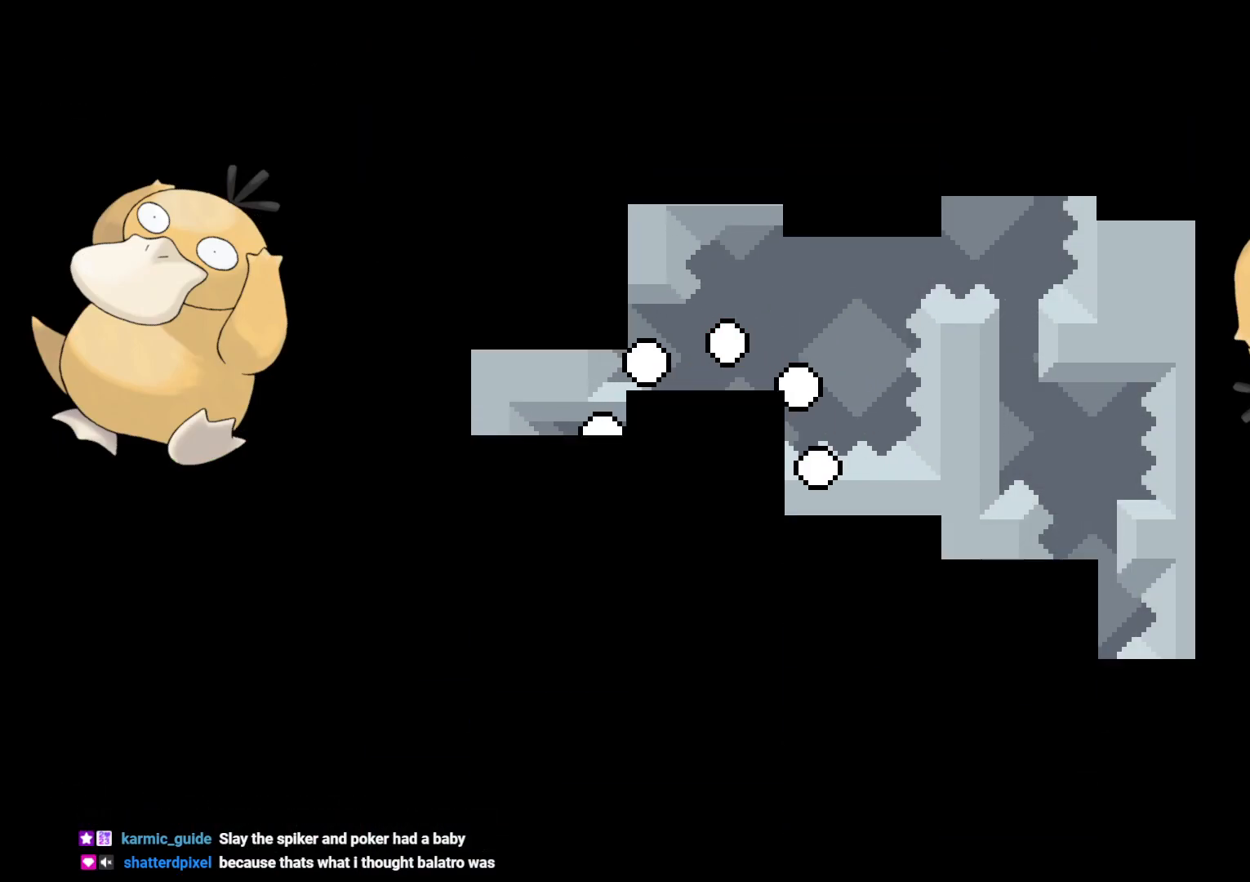
{"buttons": [], "left_stick": "center", "right_stick": "center", "events": []}
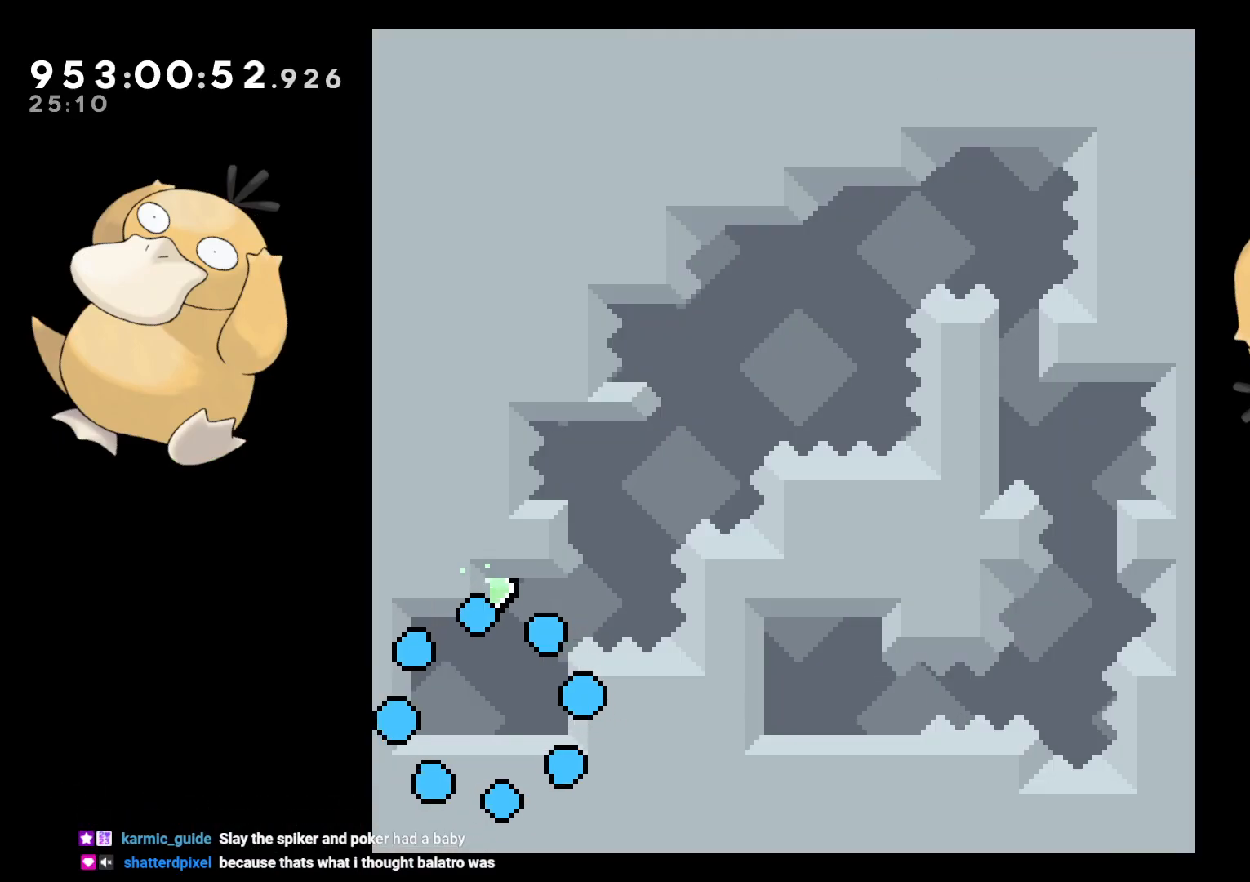
{"buttons": ["B"], "left_stick": "center", "right_stick": "center", "events": [[267, "DPAD_UP", "down"], [267, "Y", "down"], [383, "DPAD_UP", "up"], [383, "Y", "up"], [467, "B", "down"]]}
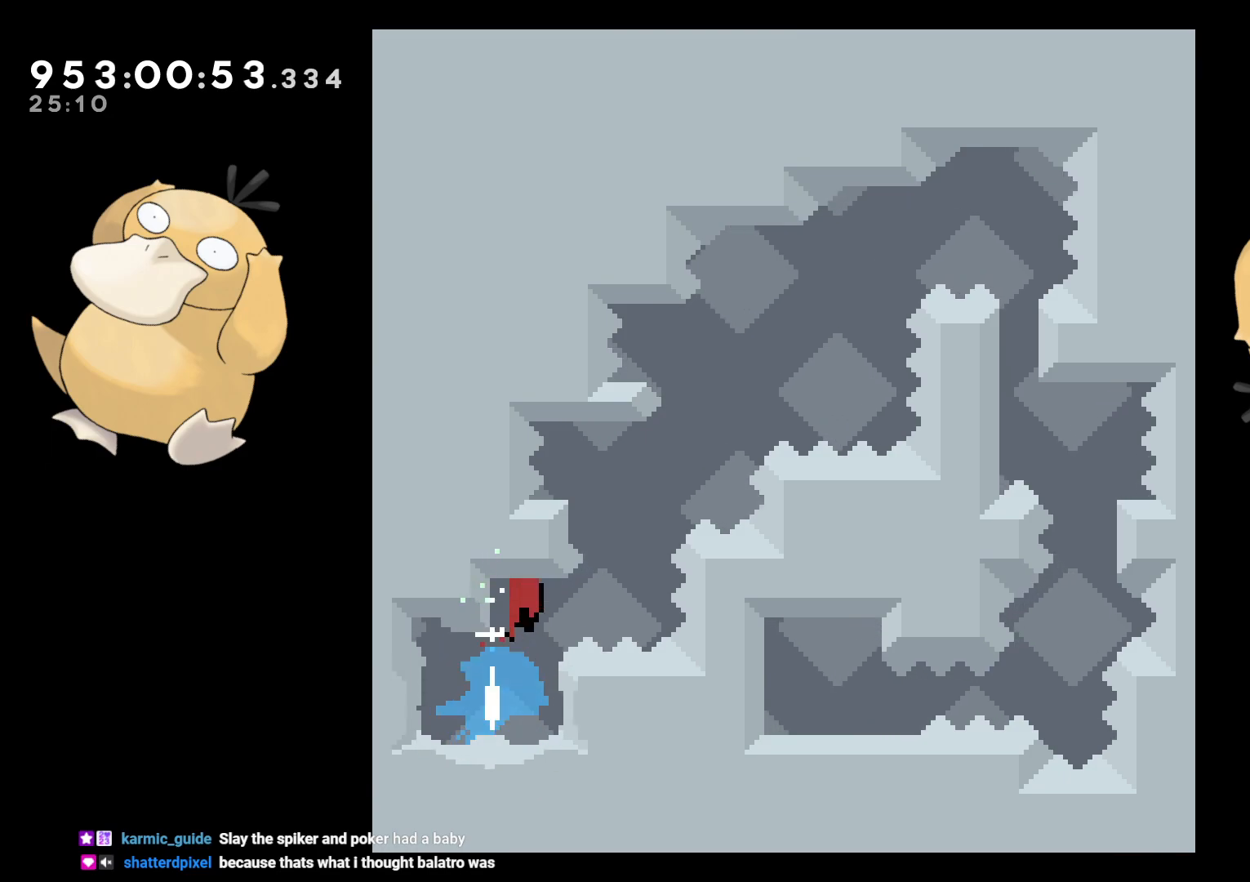
{"buttons": ["B", "DPAD_RIGHT"], "left_stick": "center", "right_stick": "center", "events": [[200, "DPAD_LEFT", "down"], [200, "Y", "down"], [217, "right_stick", "left"], [267, "B", "up"], [283, "right_stick", "center"], [333, "DPAD_LEFT", "up"], [333, "DPAD_UP", "down"], [333, "Y", "up"], [350, "DPAD_RIGHT", "down"], [350, "DPAD_UP", "up"], [383, "B", "down"]]}
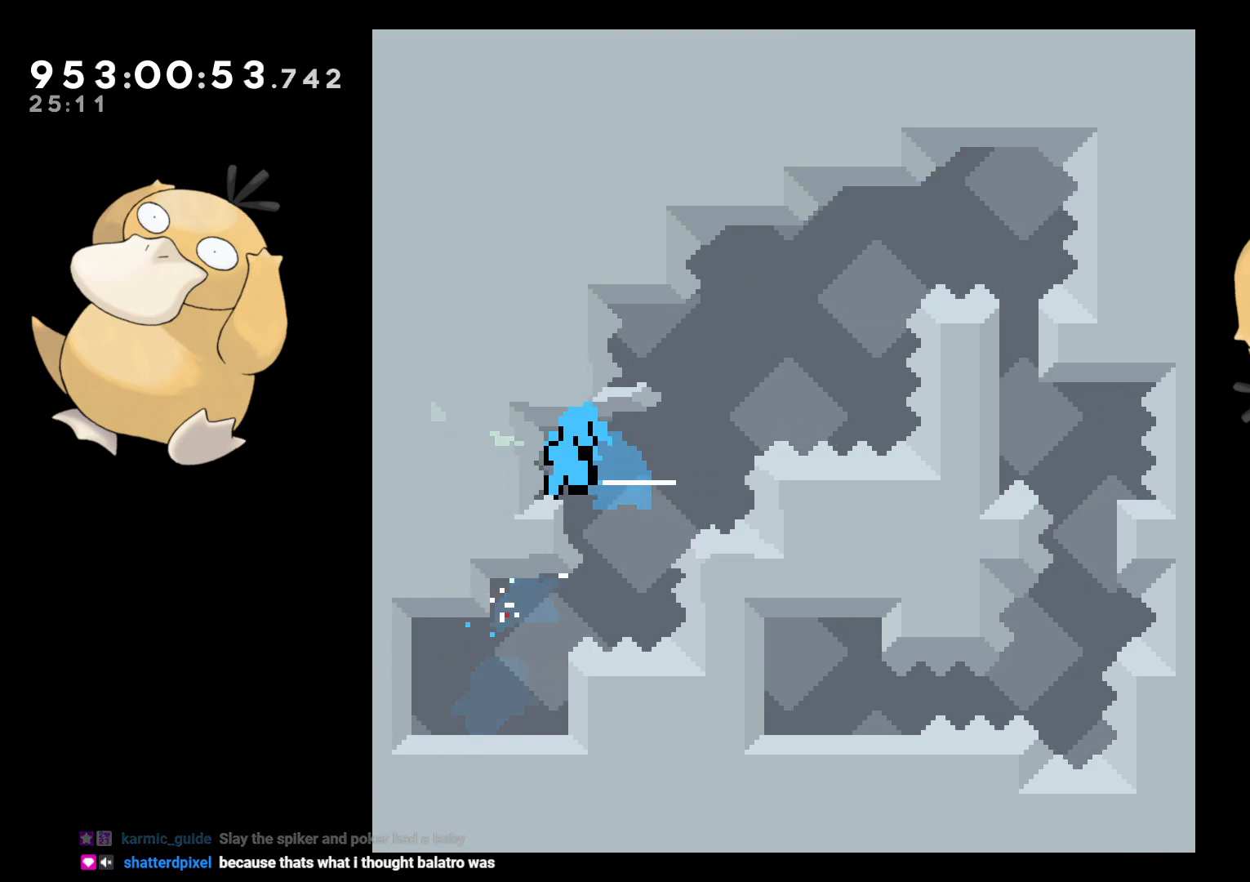
{"buttons": [], "left_stick": "center", "right_stick": "center", "events": [[33, "DPAD_RIGHT", "up"], [167, "A", "down"], [167, "B", "up"], [283, "A", "up"]]}
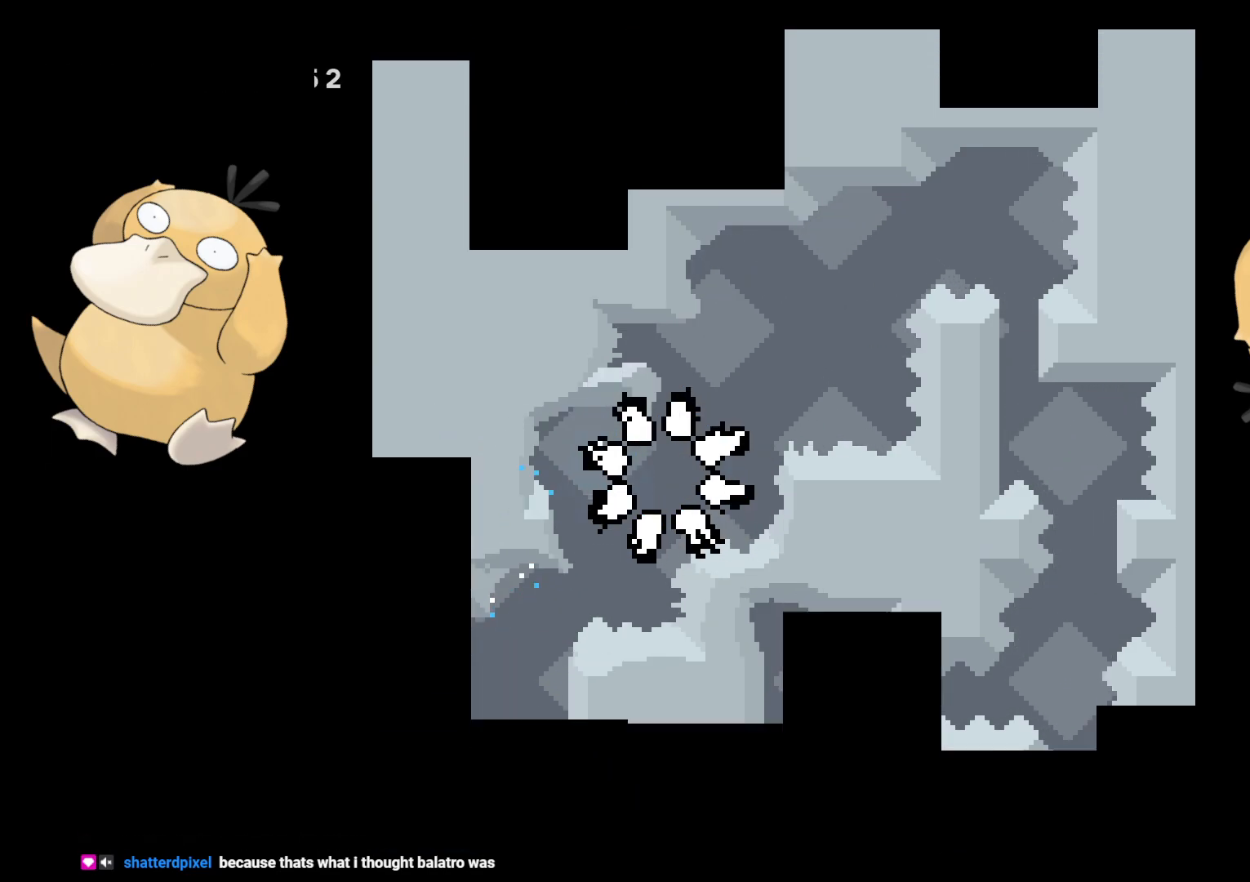
{"buttons": [], "left_stick": "center", "right_stick": "center", "events": []}
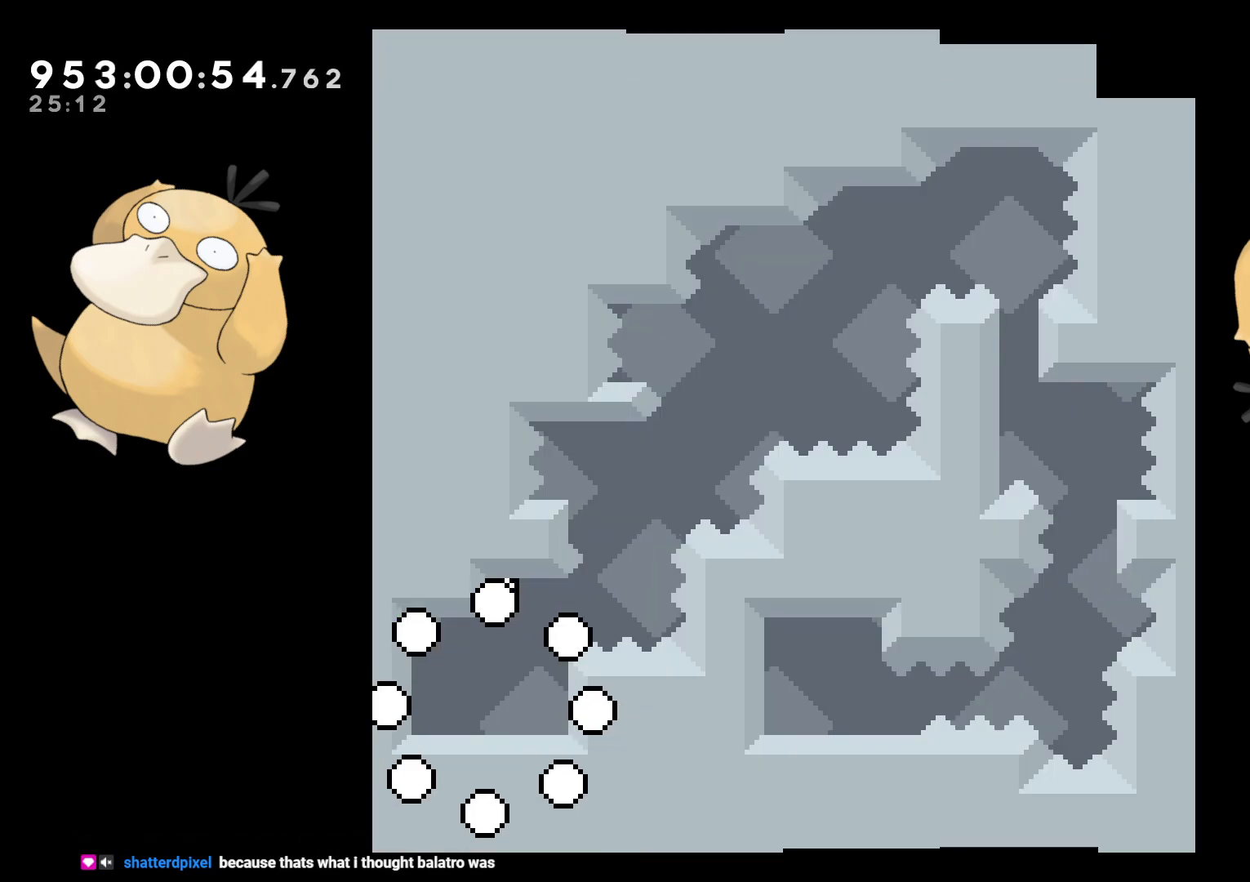
{"buttons": [], "left_stick": "center", "right_stick": "center", "events": [[383, "DPAD_UP", "down"], [383, "Y", "down"], [500, "DPAD_UP", "up"], [500, "Y", "up"]]}
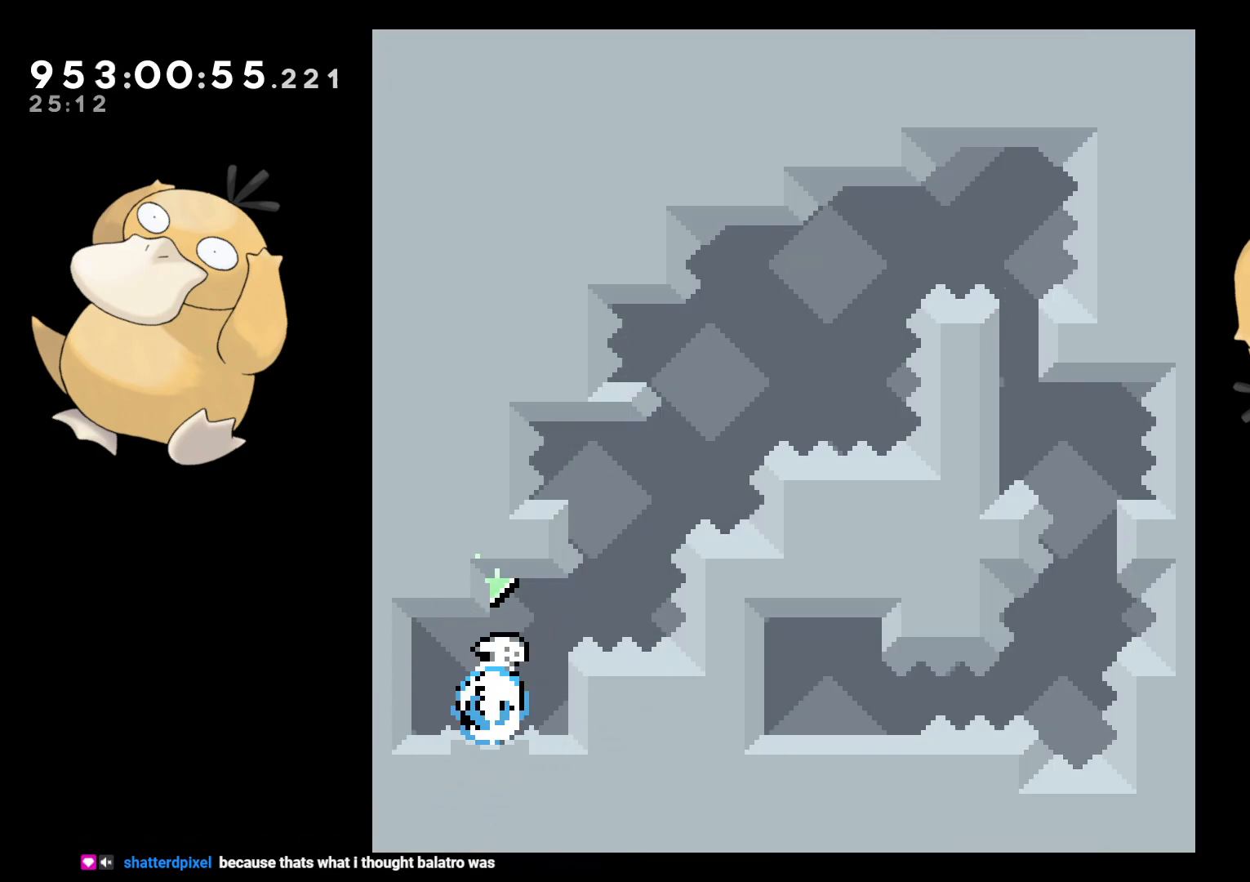
{"buttons": ["B", "DPAD_RIGHT"], "left_stick": "center", "right_stick": "center", "events": [[83, "B", "down"], [283, "DPAD_LEFT", "down"], [283, "Y", "down"], [283, "right_stick", "left"], [317, "B", "up"], [333, "right_stick", "center"], [400, "DPAD_LEFT", "up"], [400, "Y", "up"], [417, "DPAD_DOWN", "down"], [433, "DPAD_DOWN", "up"], [433, "DPAD_RIGHT", "down"], [467, "B", "down"]]}
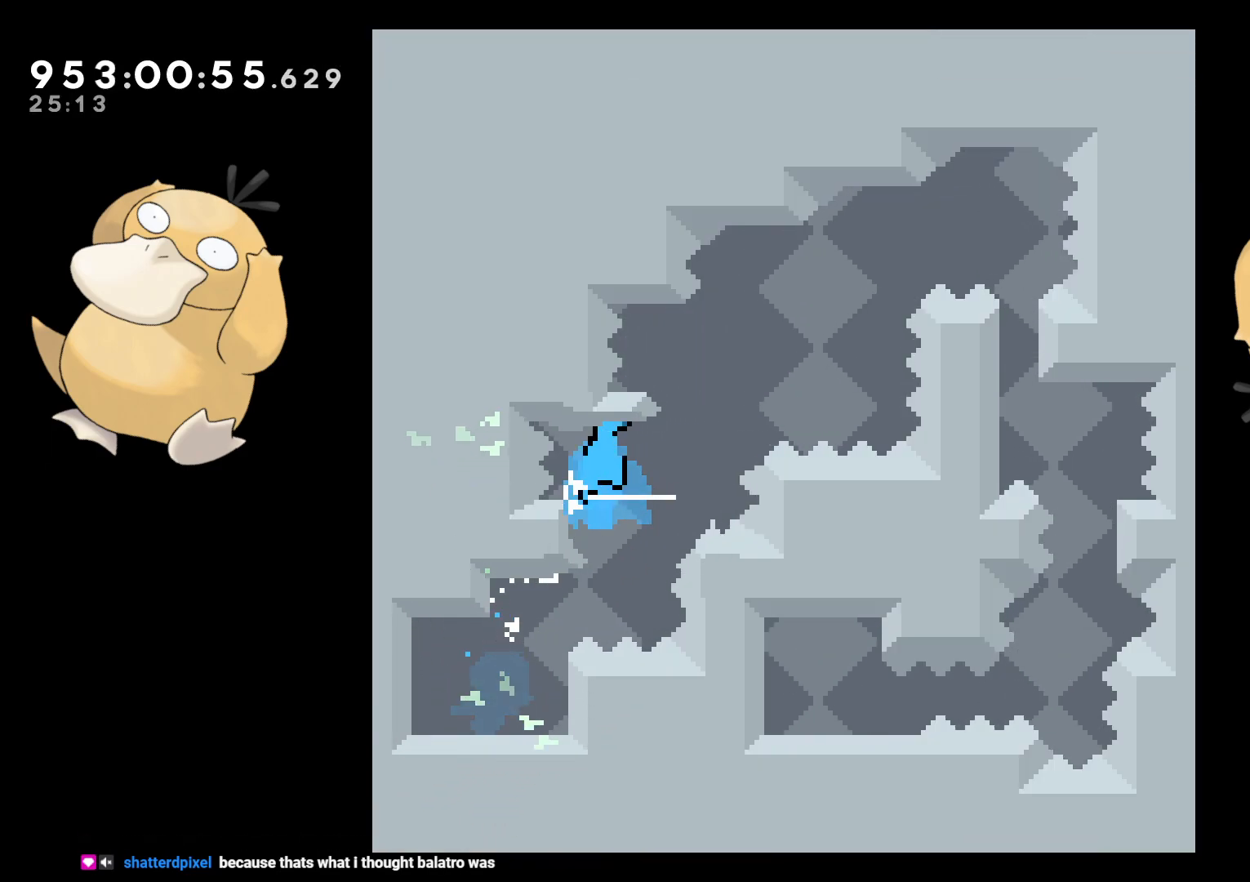
{"buttons": ["DPAD_DOWN"], "left_stick": "center", "right_stick": "center", "events": [[117, "DPAD_RIGHT", "up"], [200, "DPAD_LEFT", "down"], [233, "Y", "down"], [233, "right_stick", "left"], [267, "B", "up"], [300, "right_stick", "center"], [350, "DPAD_LEFT", "up"], [350, "Y", "up"], [467, "DPAD_DOWN", "down"]]}
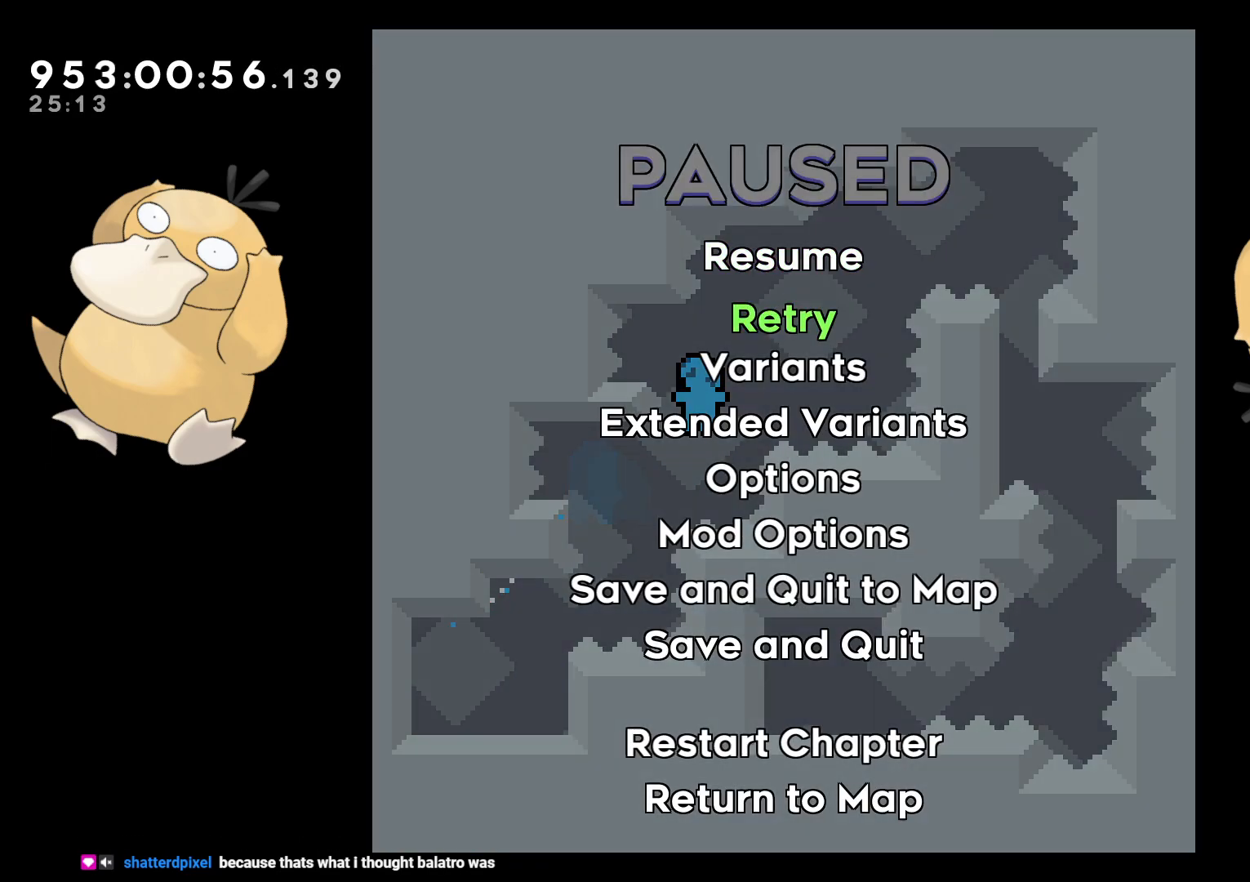
{"buttons": [], "left_stick": "center", "right_stick": "center", "events": [[50, "DPAD_DOWN", "up"], [117, "A", "down"], [183, "A", "up"], [233, "A", "down"], [333, "A", "up"], [383, "A", "down"], [467, "A", "up"]]}
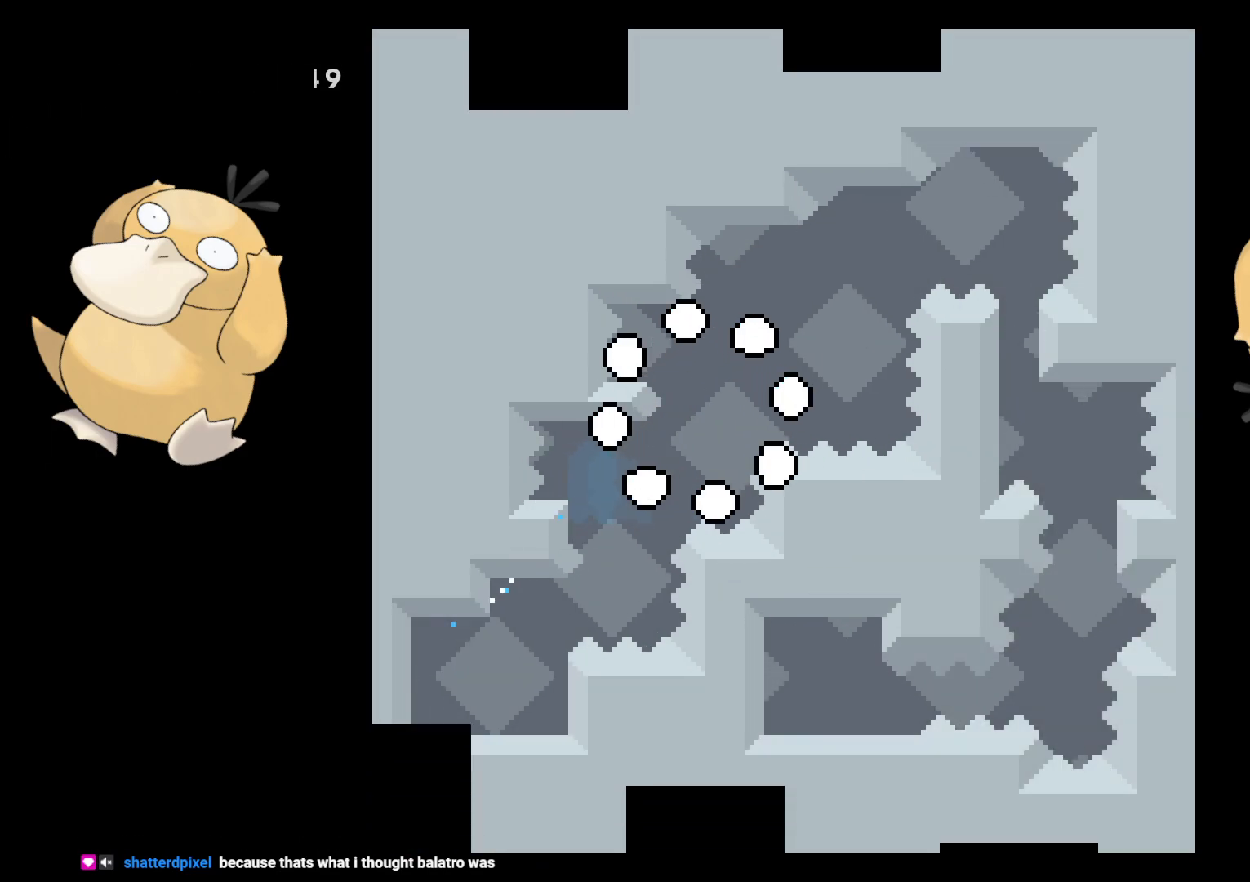
{"buttons": [], "left_stick": "center", "right_stick": "center", "events": [[17, "A", "down"], [133, "A", "up"]]}
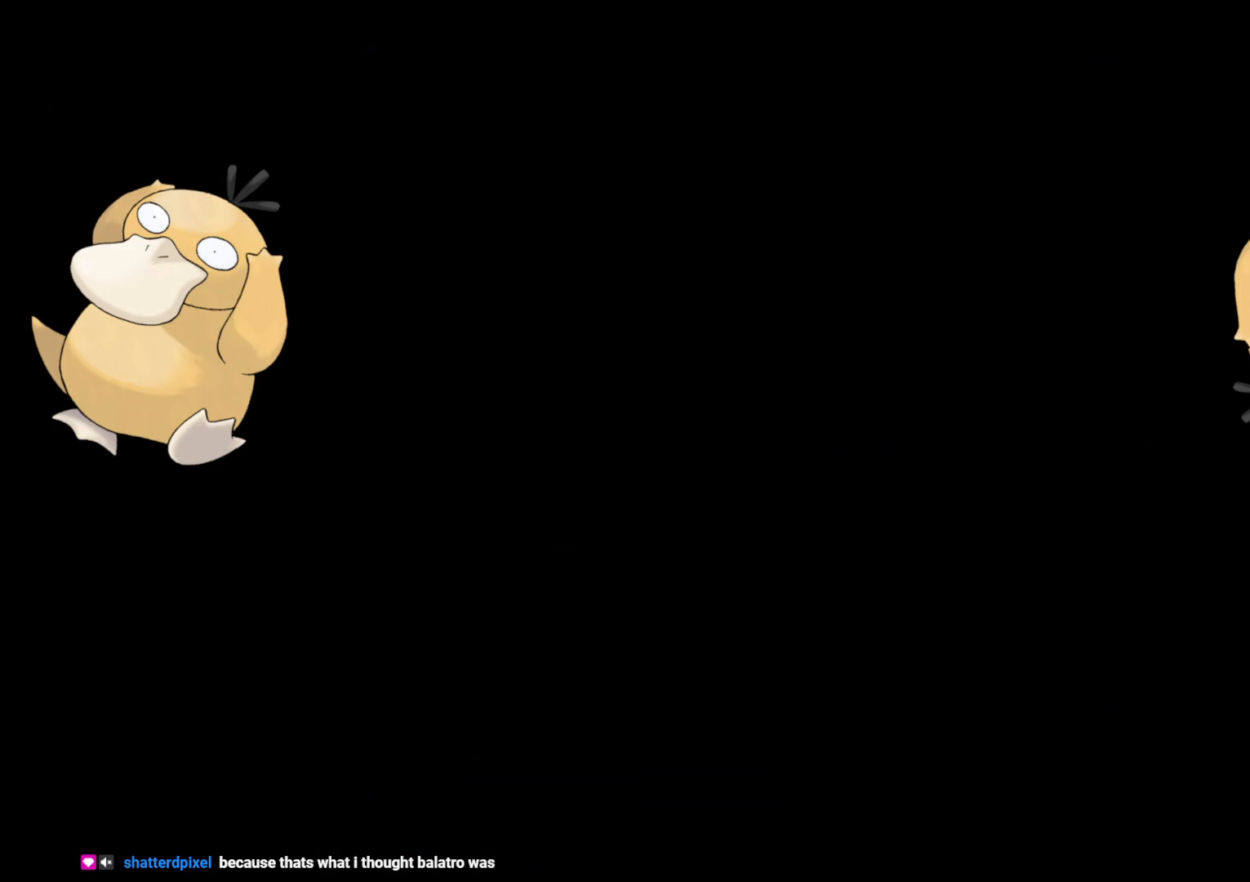
{"buttons": ["Y", "DPAD_UP"], "left_stick": "center", "right_stick": "center", "events": [[433, "DPAD_UP", "down"], [450, "Y", "down"]]}
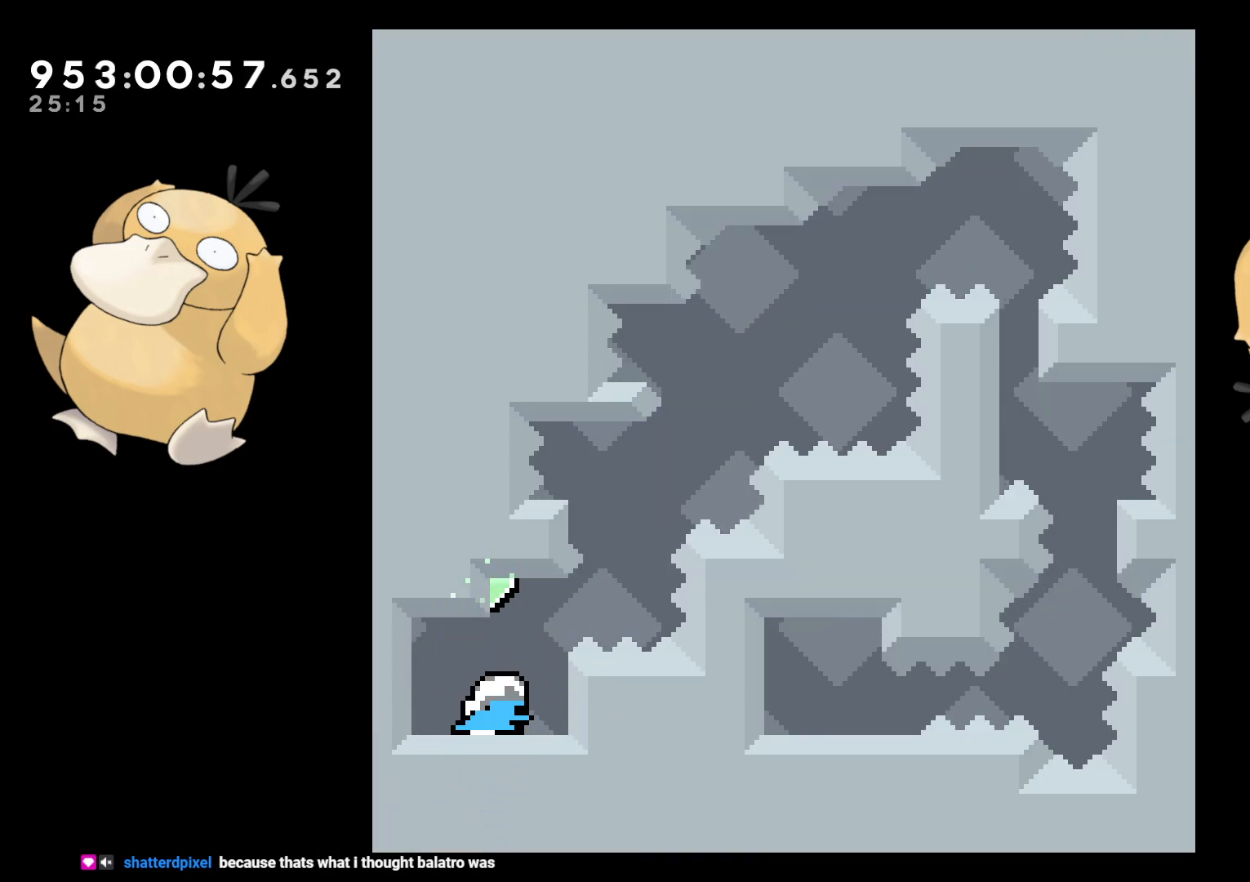
{"buttons": ["Y", "DPAD_DOWN"], "left_stick": "center", "right_stick": "center", "events": [[67, "DPAD_UP", "up"], [83, "Y", "up"], [150, "B", "down"], [367, "DPAD_LEFT", "down"], [383, "Y", "down"], [383, "right_stick", "left"], [450, "B", "up"], [467, "right_stick", "center"], [500, "DPAD_DOWN", "down"], [500, "DPAD_LEFT", "up"]]}
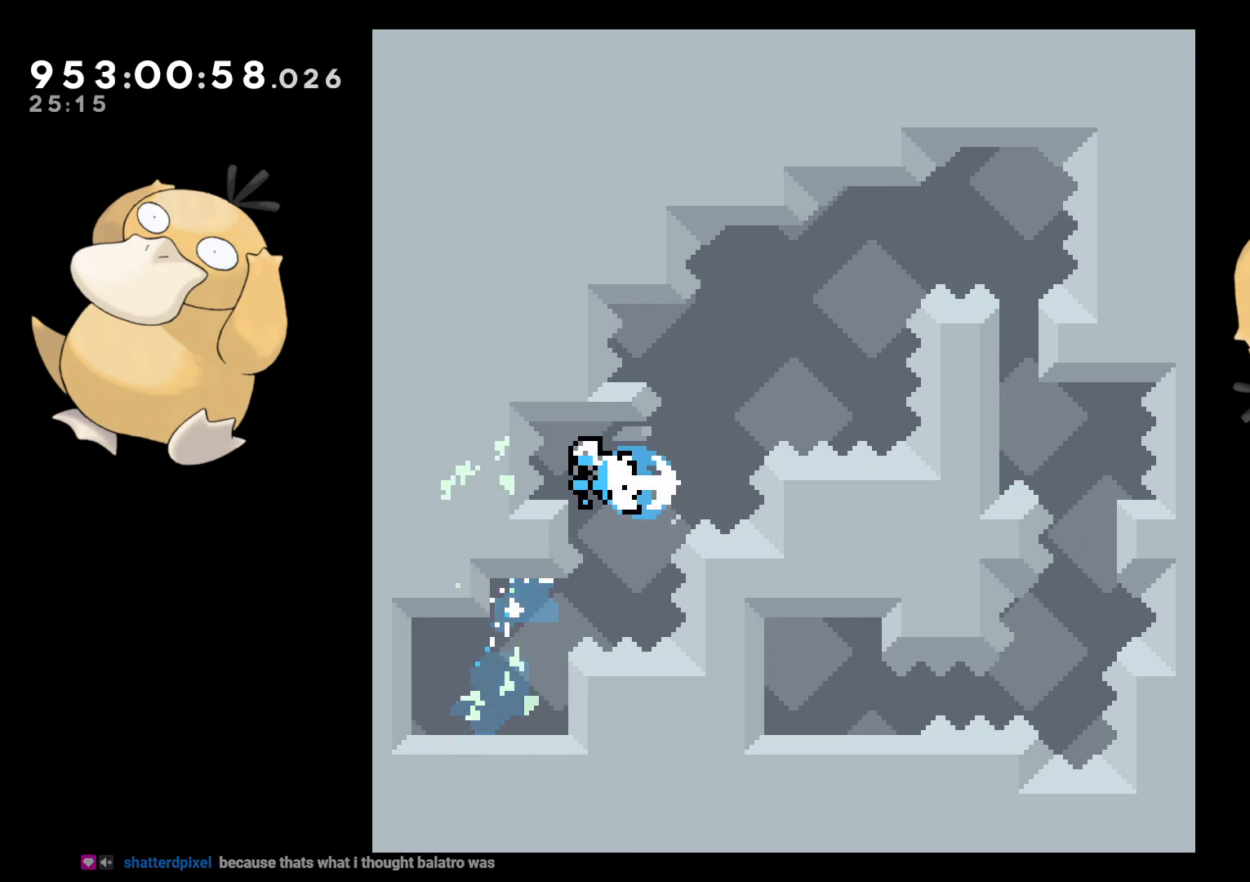
{"buttons": [], "left_stick": "center", "right_stick": "center", "events": [[17, "DPAD_DOWN", "up"], [17, "DPAD_RIGHT", "down"], [17, "Y", "up"], [67, "B", "down"], [117, "DPAD_DOWN", "down"], [133, "DPAD_DOWN", "up"], [183, "DPAD_RIGHT", "up"], [317, "A", "down"], [333, "B", "up"], [433, "A", "up"]]}
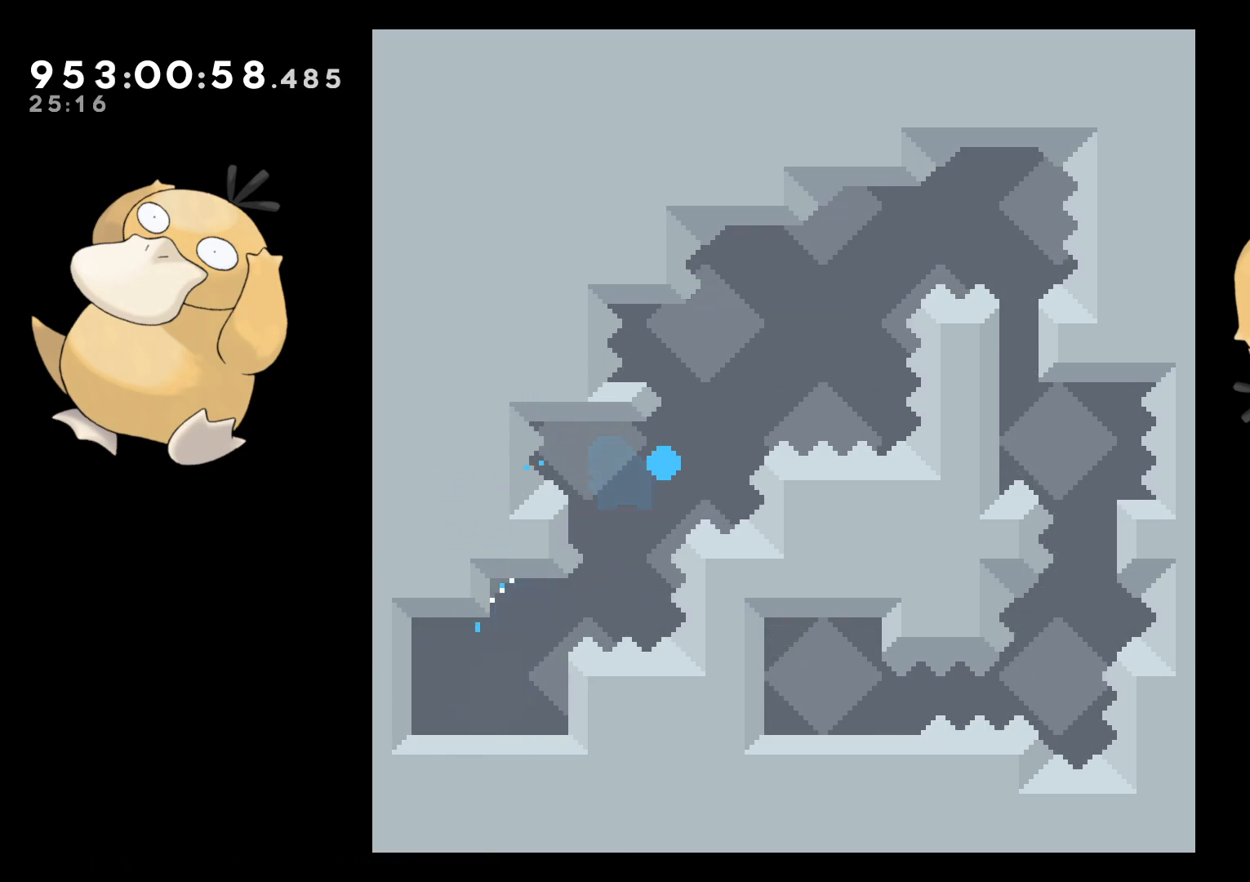
{"buttons": [], "left_stick": "center", "right_stick": "center", "events": []}
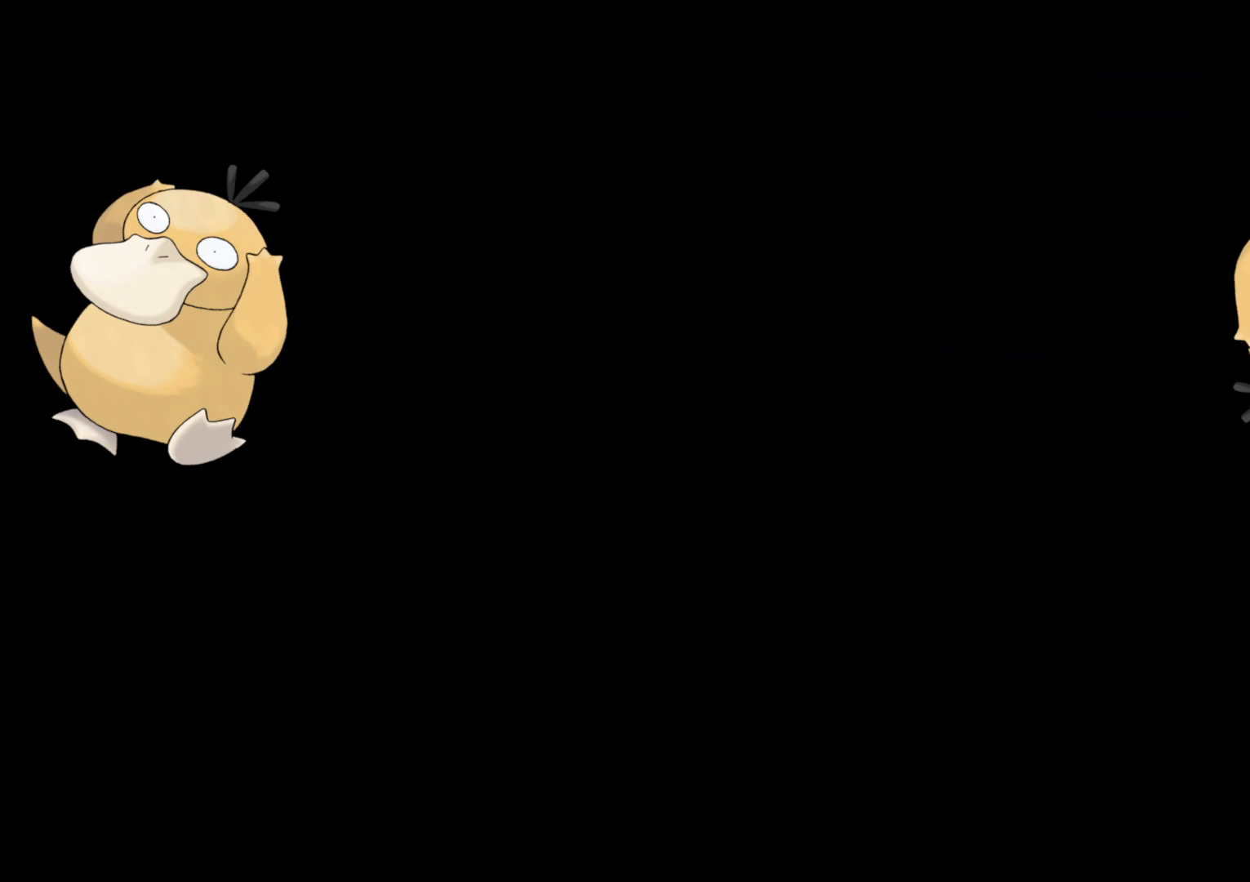
{"buttons": [], "left_stick": "center", "right_stick": "center", "events": []}
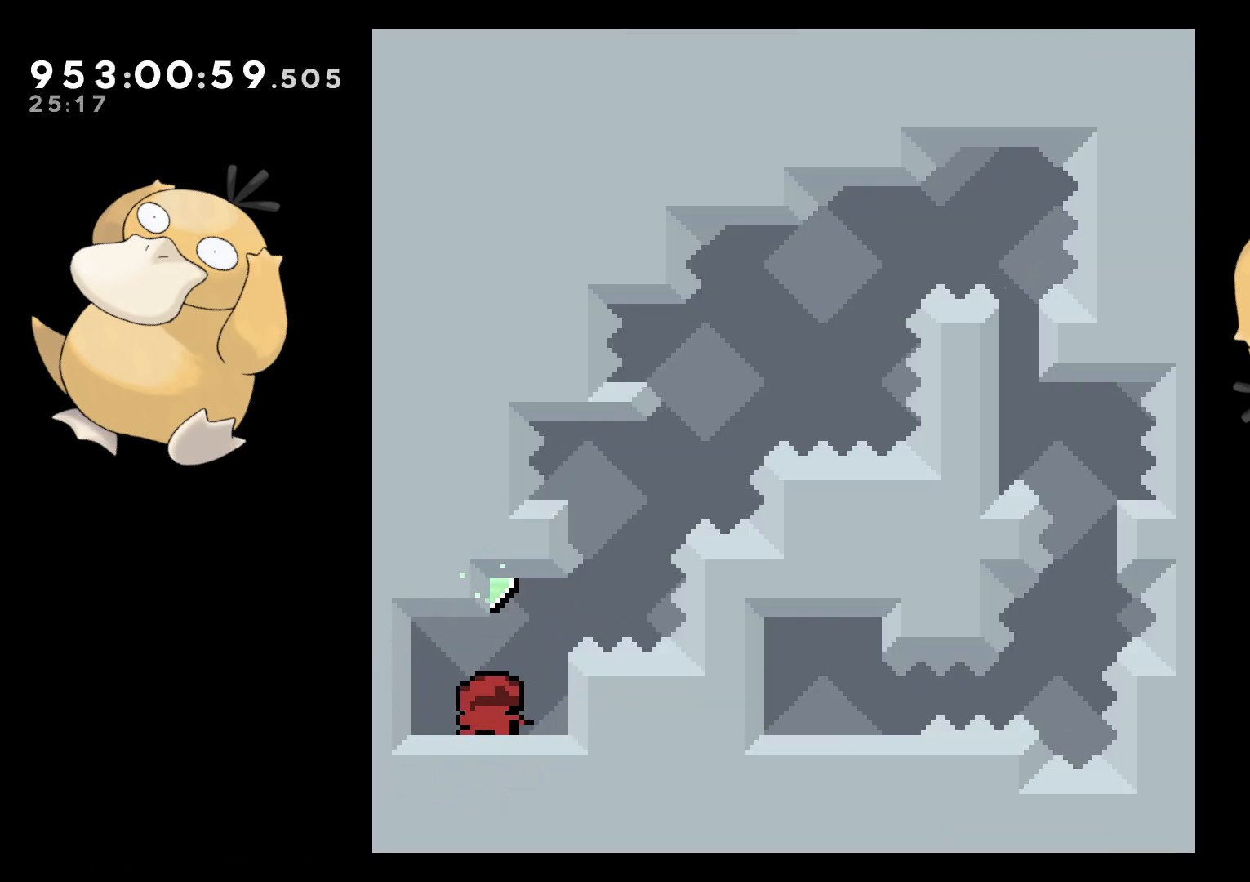
{"buttons": ["B", "Y", "DPAD_LEFT"], "left_stick": "center", "right_stick": "center", "events": [[33, "DPAD_UP", "down"], [33, "Y", "down"], [150, "Y", "up"], [167, "DPAD_UP", "up"], [217, "B", "down"], [433, "DPAD_LEFT", "down"], [450, "Y", "down"]]}
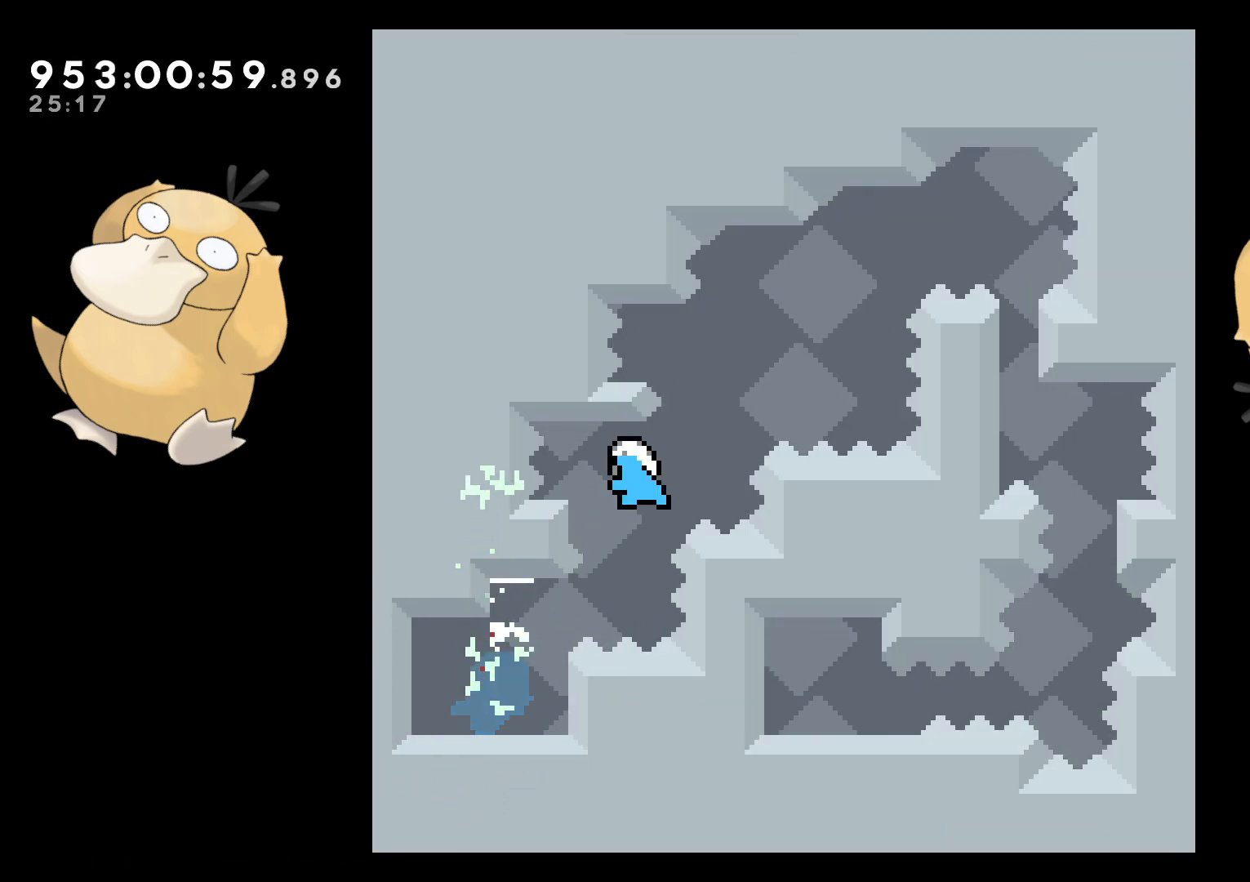
{"buttons": ["A"], "left_stick": "center", "right_stick": "center", "events": [[50, "B", "up"], [67, "DPAD_LEFT", "up"], [67, "DPAD_RIGHT", "down"], [83, "Y", "up"], [117, "B", "down"], [183, "DPAD_DOWN", "down"], [233, "DPAD_DOWN", "up"], [233, "DPAD_RIGHT", "up"], [300, "DPAD_LEFT", "down"], [350, "Y", "down"], [450, "DPAD_LEFT", "up"], [467, "A", "down"], [467, "B", "up"], [467, "Y", "up"]]}
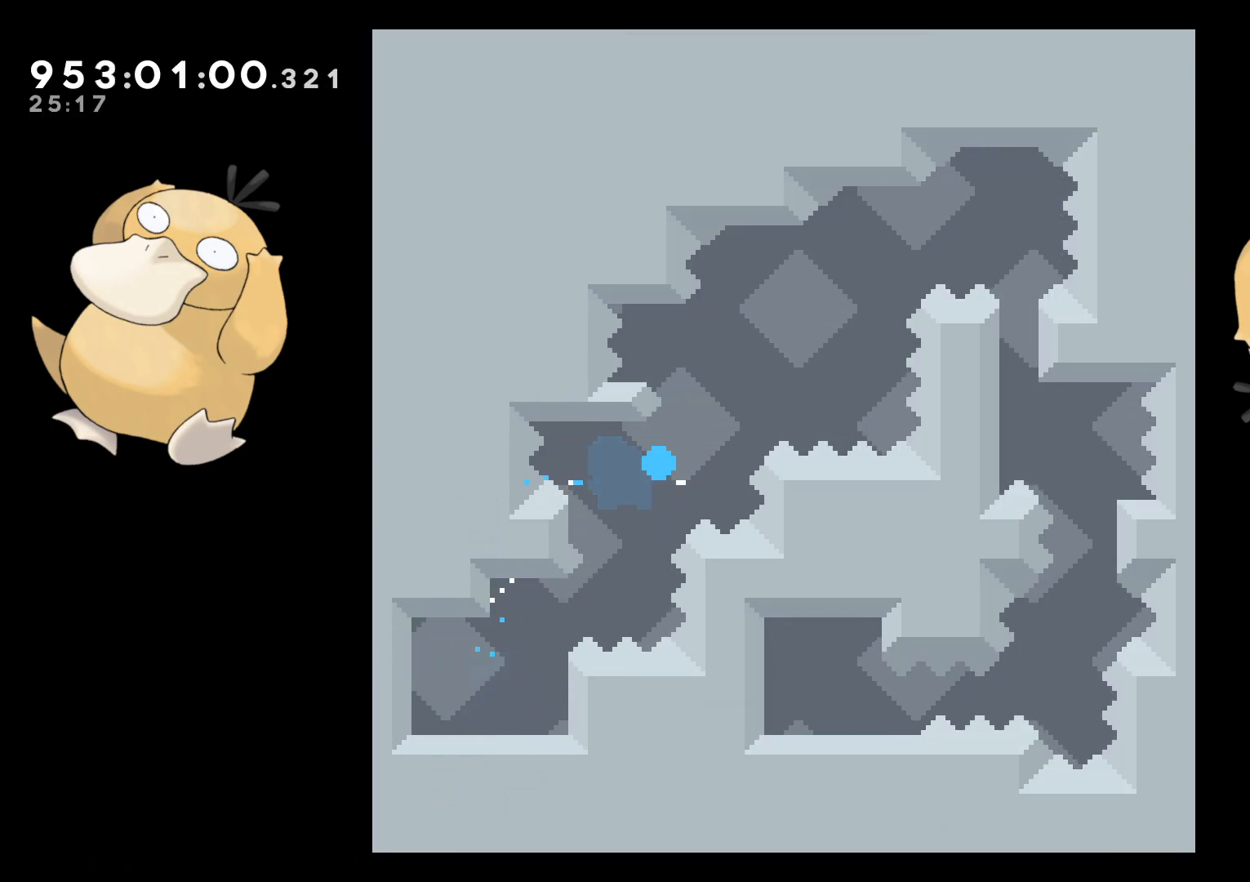
{"buttons": [], "left_stick": "center", "right_stick": "center", "events": [[117, "A", "up"], [200, "A", "down"], [267, "A", "up"]]}
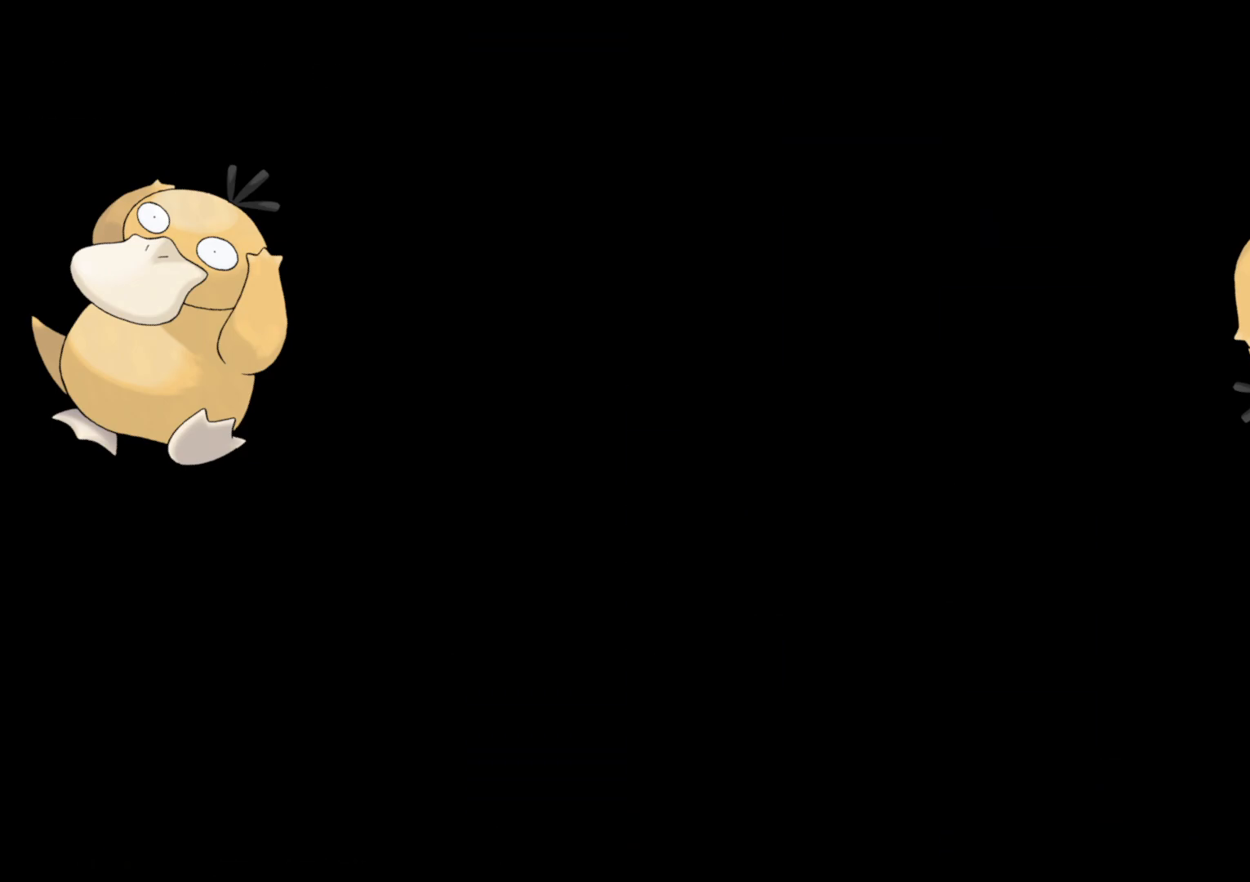
{"buttons": [], "left_stick": "center", "right_stick": "center", "events": []}
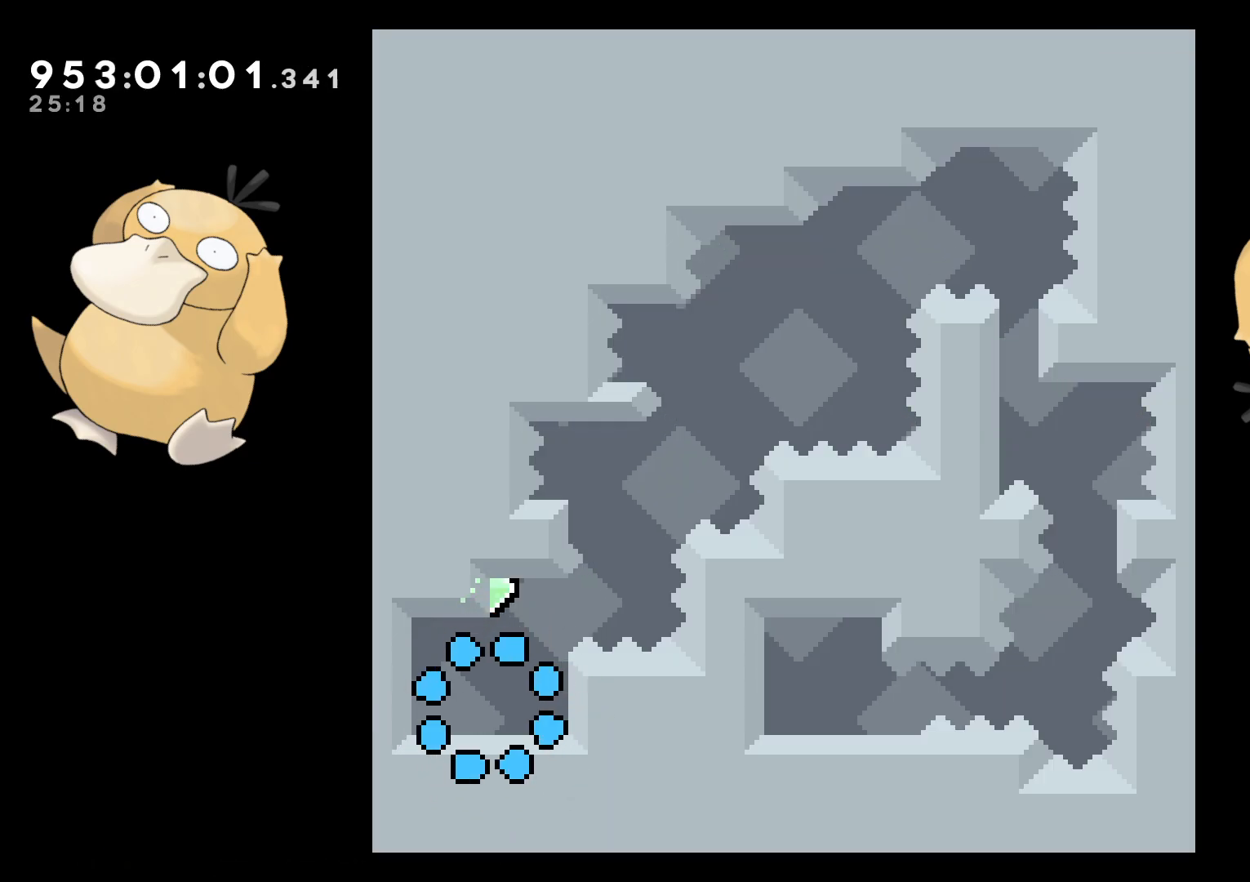
{"buttons": ["B"], "left_stick": "center", "right_stick": "center", "events": [[233, "DPAD_UP", "down"], [250, "Y", "down"], [367, "DPAD_UP", "up"], [367, "Y", "up"], [433, "B", "down"]]}
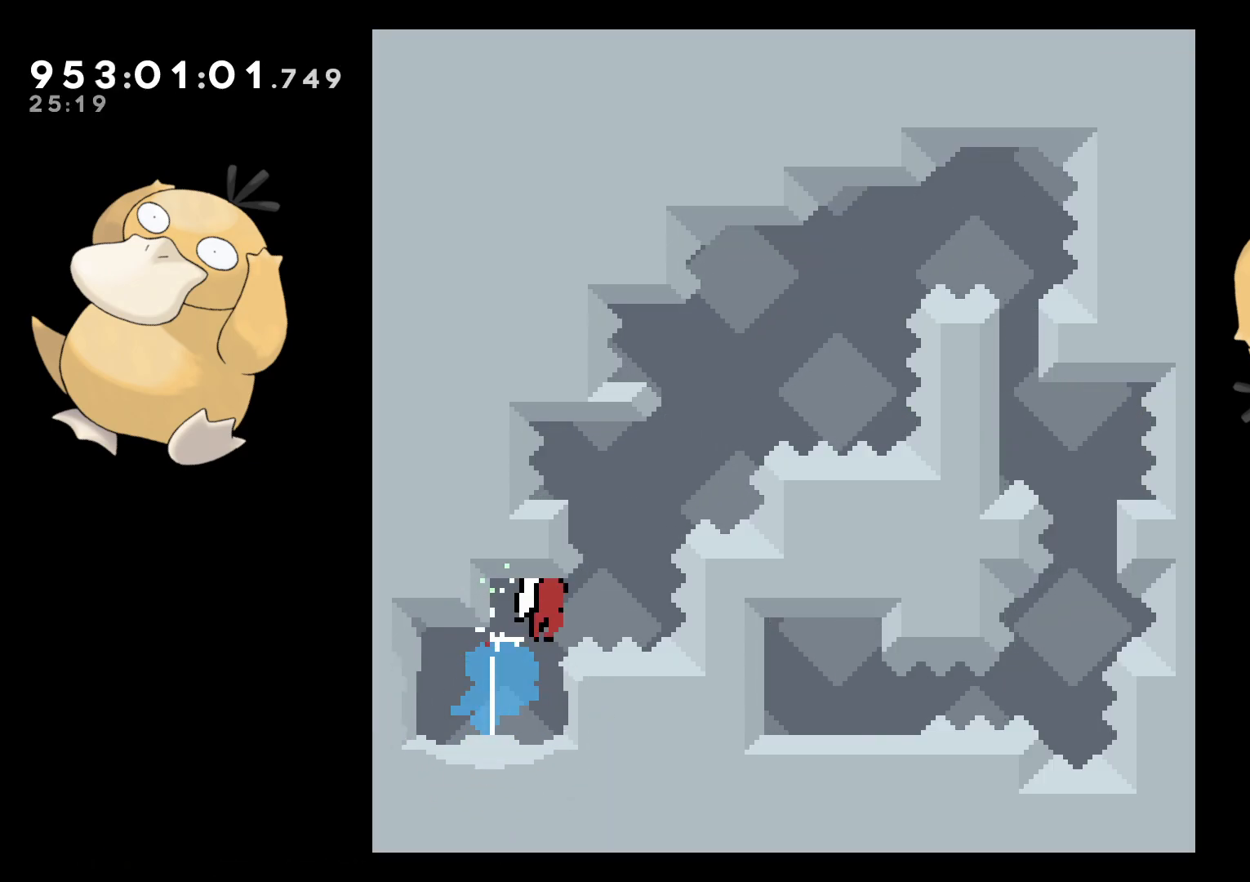
{"buttons": ["B"], "left_stick": "center", "right_stick": "center", "events": [[150, "DPAD_LEFT", "down"], [167, "Y", "down"], [167, "right_stick", "left"], [217, "B", "up"], [217, "right_stick", "center"], [283, "DPAD_LEFT", "up"], [283, "DPAD_RIGHT", "down"], [283, "Y", "up"], [317, "B", "down"], [450, "DPAD_RIGHT", "up"]]}
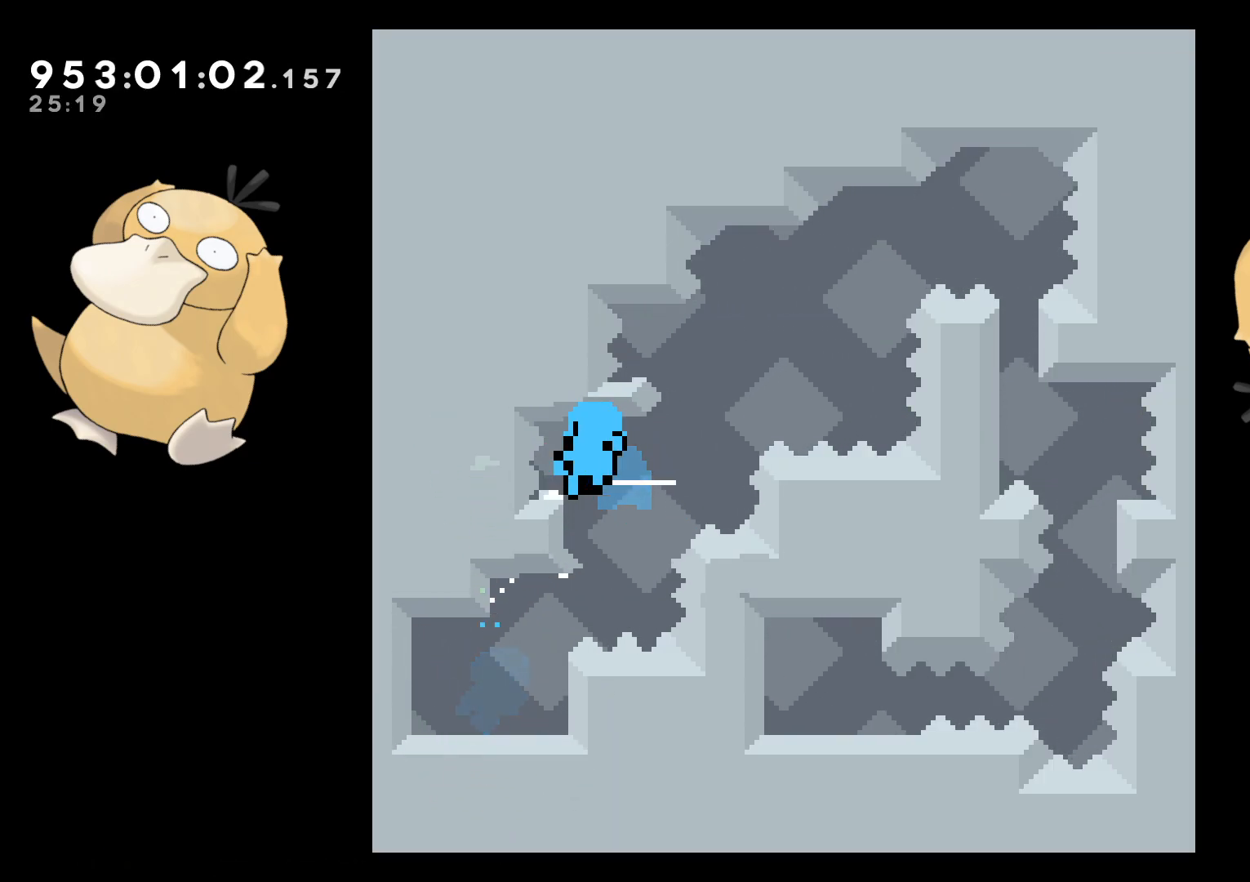
{"buttons": [], "left_stick": "center", "right_stick": "center", "events": [[150, "A", "down"], [150, "B", "up"], [250, "A", "up"]]}
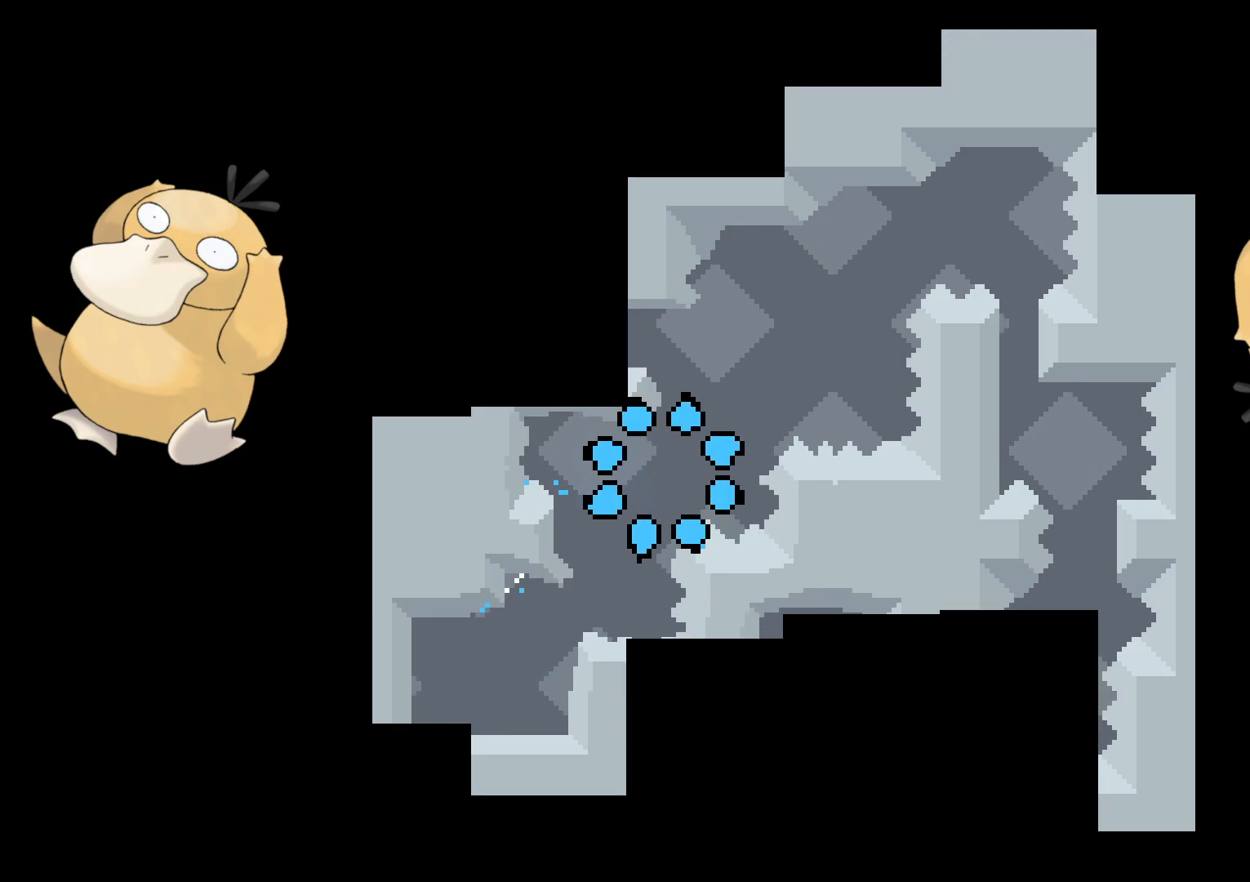
{"buttons": [], "left_stick": "center", "right_stick": "center", "events": []}
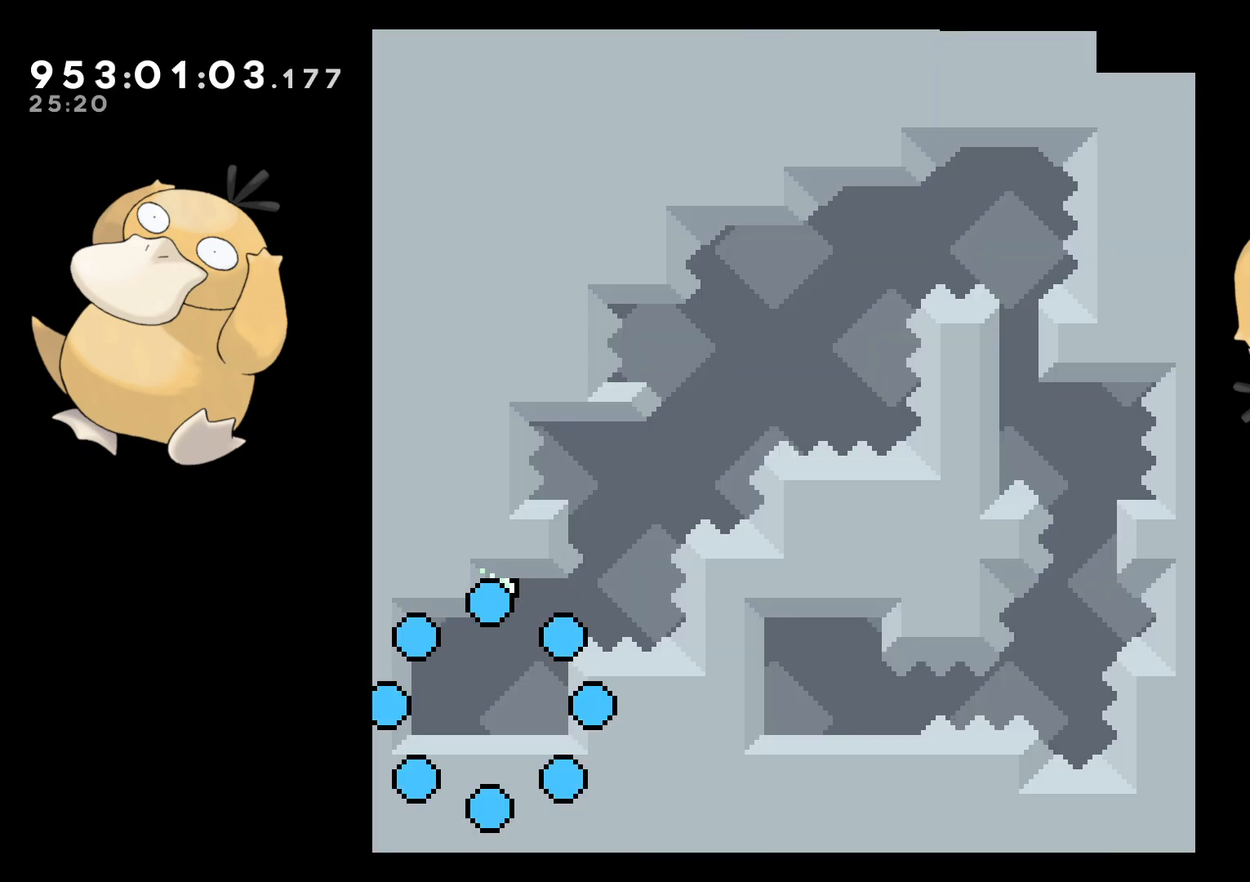
{"buttons": [], "left_stick": "center", "right_stick": "center", "events": [[333, "DPAD_UP", "down"], [333, "Y", "down"], [450, "DPAD_UP", "up"], [450, "Y", "up"]]}
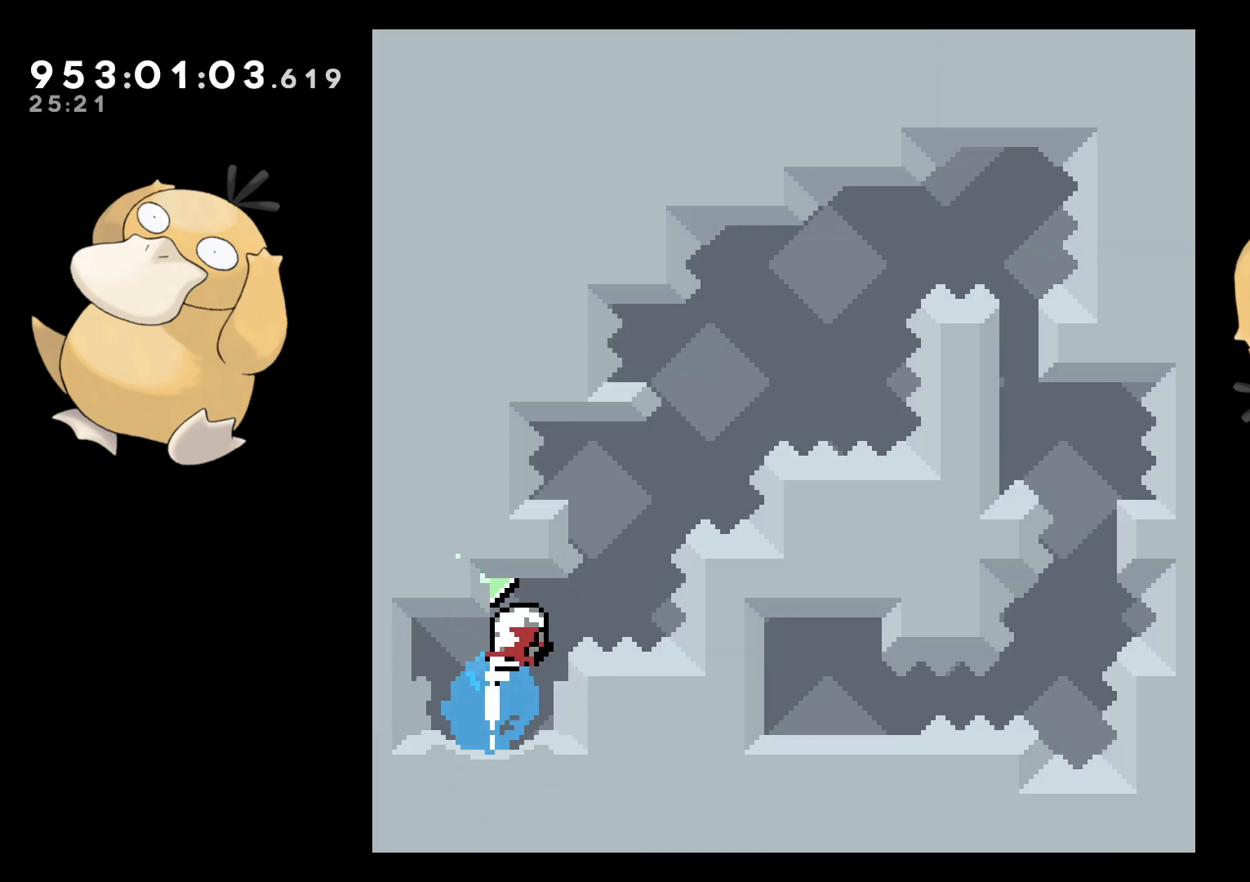
{"buttons": ["B", "DPAD_RIGHT"], "left_stick": "center", "right_stick": "center", "events": [[33, "B", "down"], [33, "DPAD_RIGHT", "down"], [167, "DPAD_RIGHT", "up"], [217, "B", "up"], [250, "DPAD_LEFT", "down"], [267, "Y", "down"], [350, "DPAD_DOWN", "down"], [350, "DPAD_LEFT", "up"], [367, "DPAD_DOWN", "up"], [367, "DPAD_RIGHT", "down"], [383, "Y", "up"], [450, "B", "down"]]}
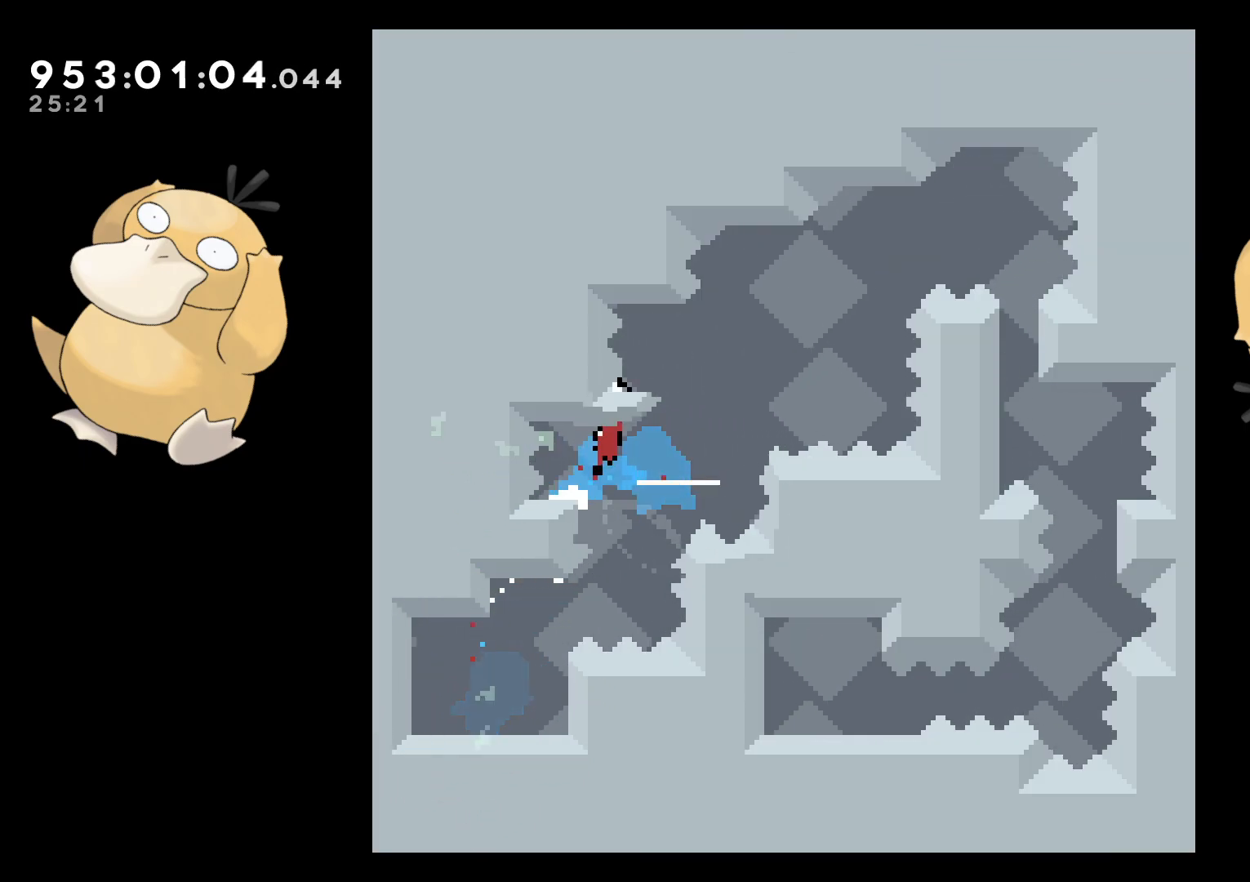
{"buttons": ["B", "DPAD_RIGHT"], "left_stick": "center", "right_stick": "center", "events": [[67, "DPAD_RIGHT", "up"], [117, "DPAD_LEFT", "down"], [167, "Y", "down"], [200, "B", "up"], [283, "DPAD_LEFT", "up"], [283, "DPAD_RIGHT", "down"], [300, "Y", "up"], [350, "B", "down"]]}
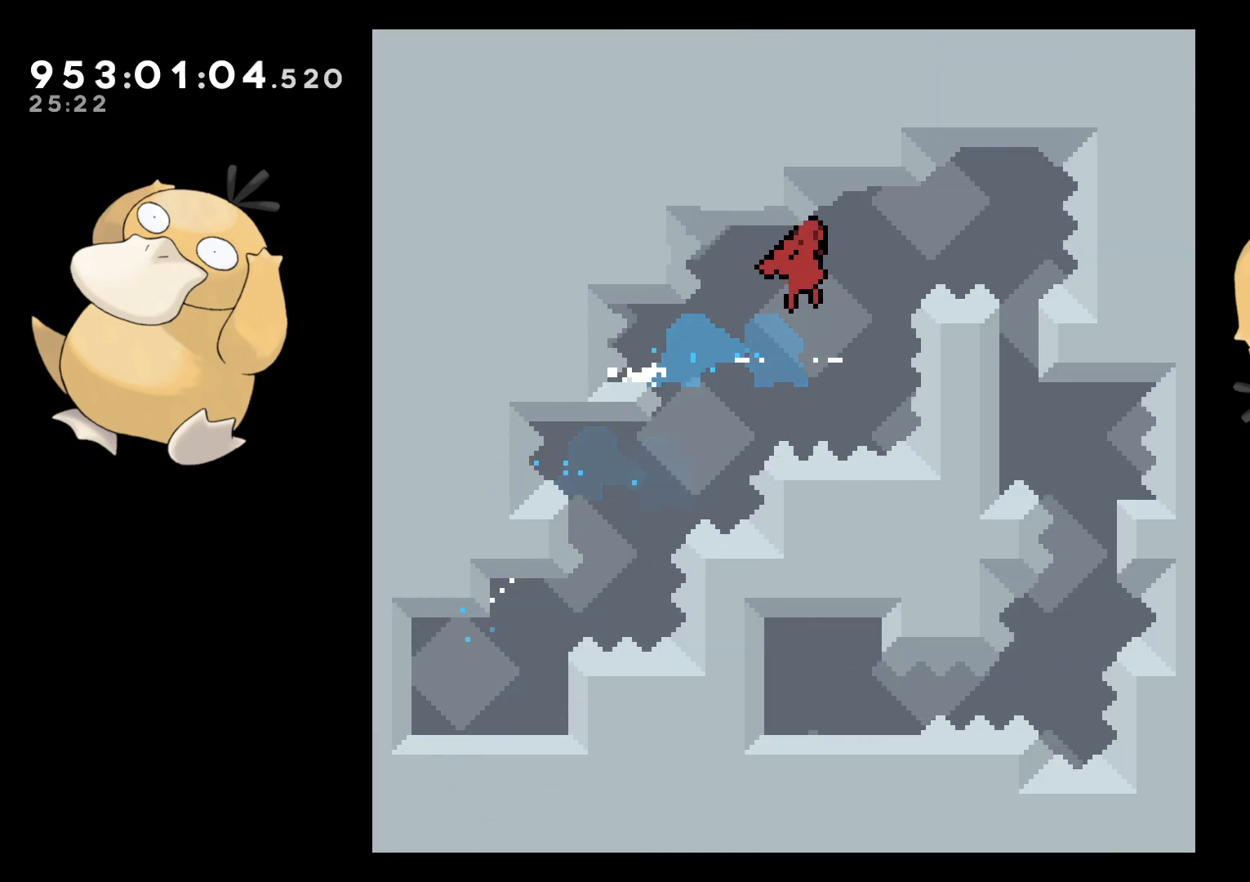
{"buttons": ["B", "L2", "DPAD_LEFT"], "left_stick": "center", "right_stick": "center", "events": [[150, "DPAD_DOWN", "down"], [167, "DPAD_RIGHT", "up"], [217, "Y", "down"], [217, "right_stick", "left"], [283, "right_stick", "center"], [300, "B", "up"], [350, "DPAD_LEFT", "down"], [350, "Y", "up"], [367, "DPAD_DOWN", "up"], [367, "L2", "down"], [450, "B", "down"]]}